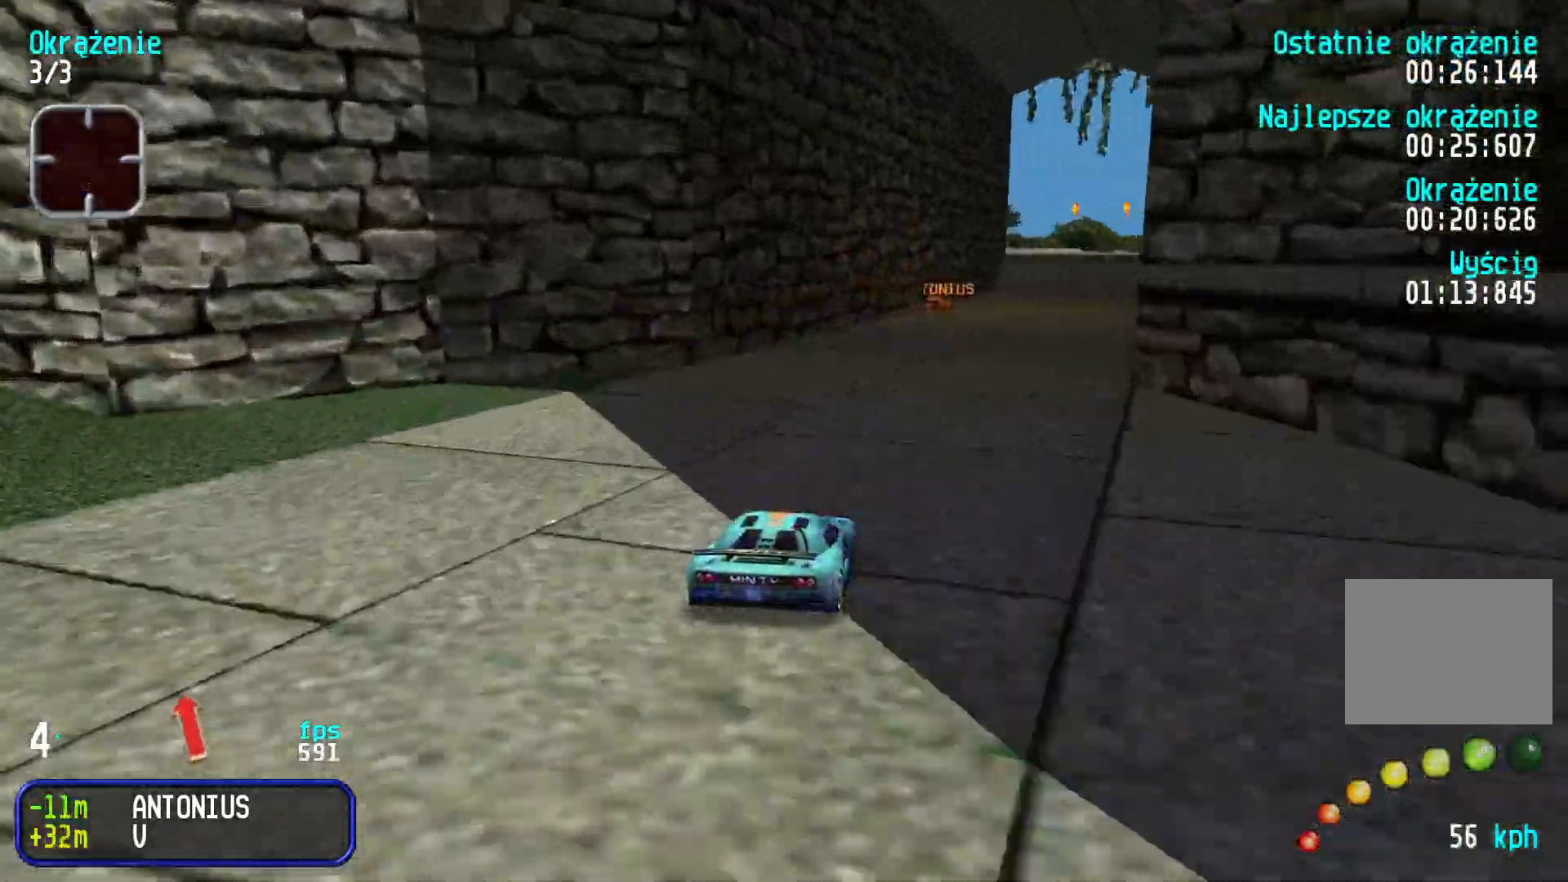
Gameplay with keyboard; each line is a JSON object with the keys held at the frame after it. "events" lists presses ("down") and releases ("up") of "down", "left", "right" and "up" between this image and that frame as [ms after this image, input, new state], when the widget could be followed in between. No other keys are recorded. Mouse input is not recorded.
{"keys": ["up"], "events": [[50, "right", "up"], [116, "right", "down"], [200, "right", "up"], [416, "right", "down"], [483, "right", "up"]]}
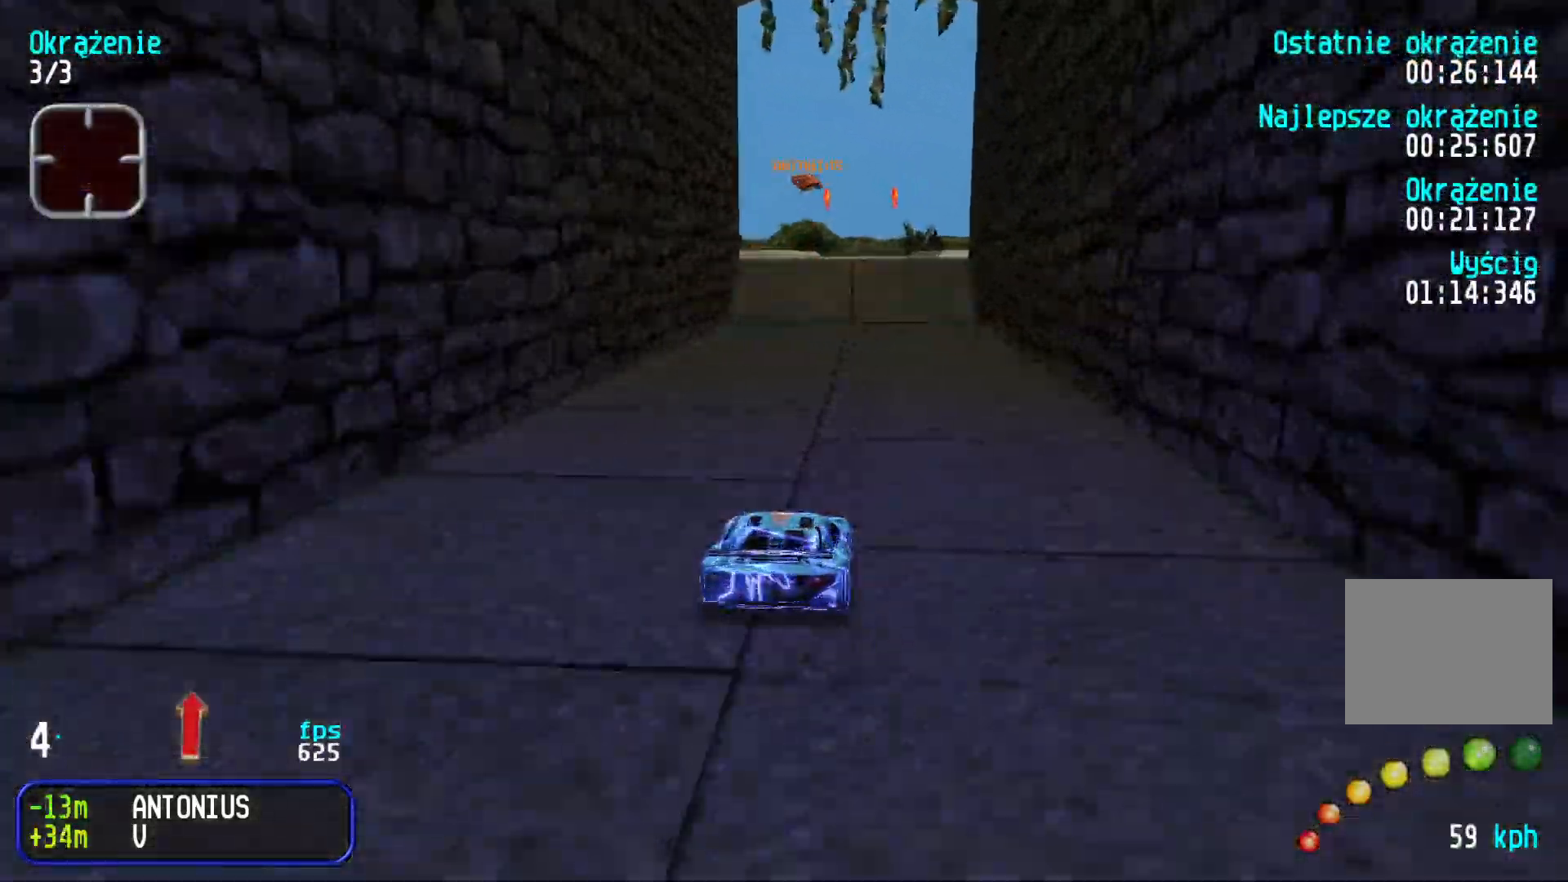
{"keys": [], "events": [[450, "up", "up"]]}
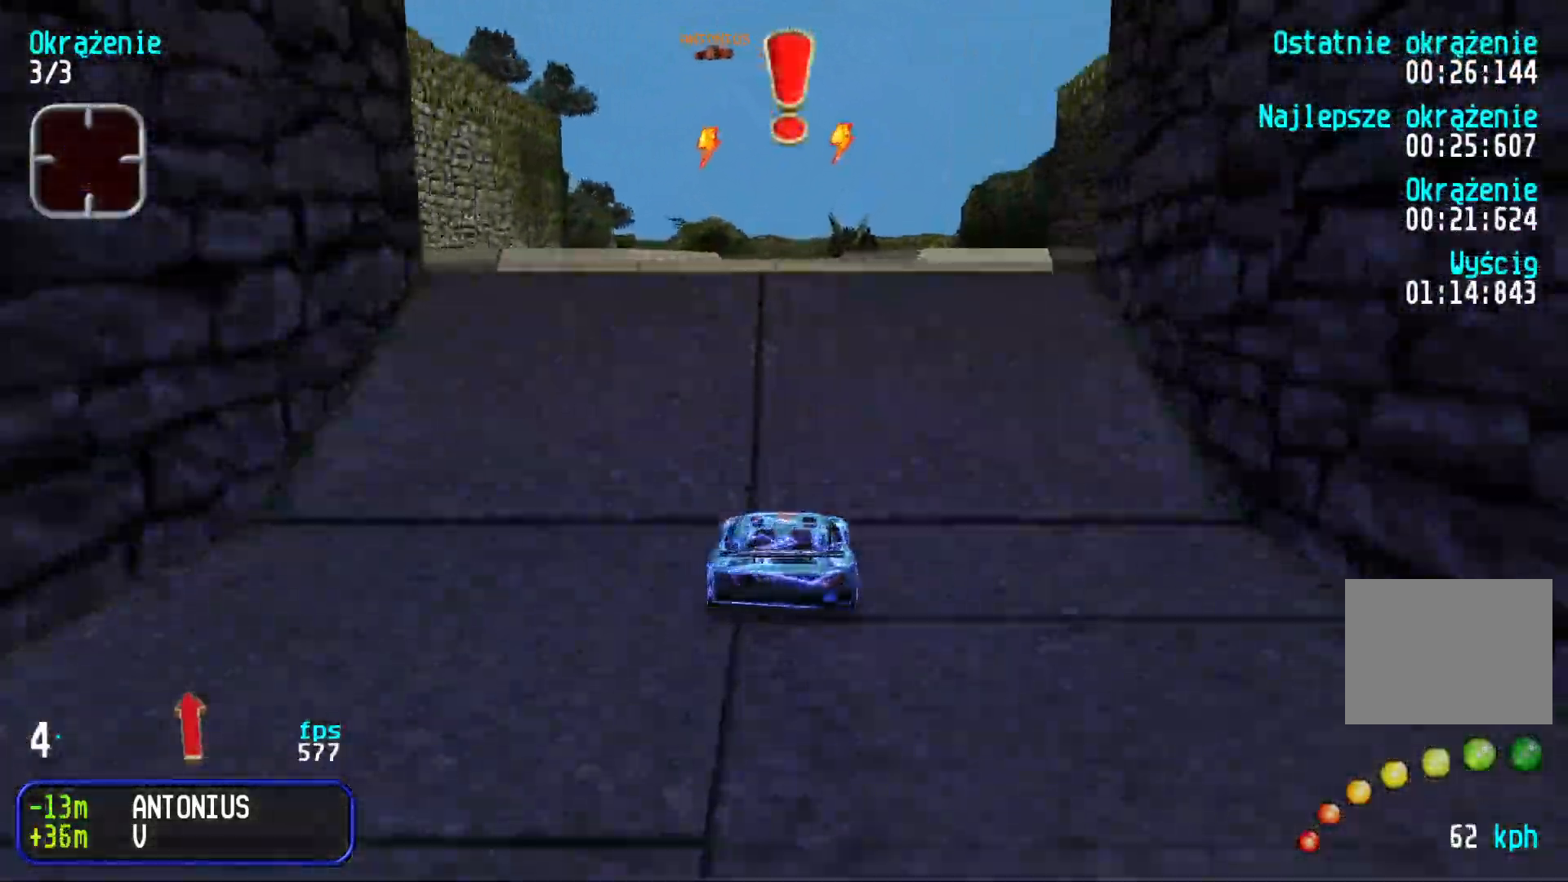
{"keys": ["up"], "events": [[200, "up", "down"]]}
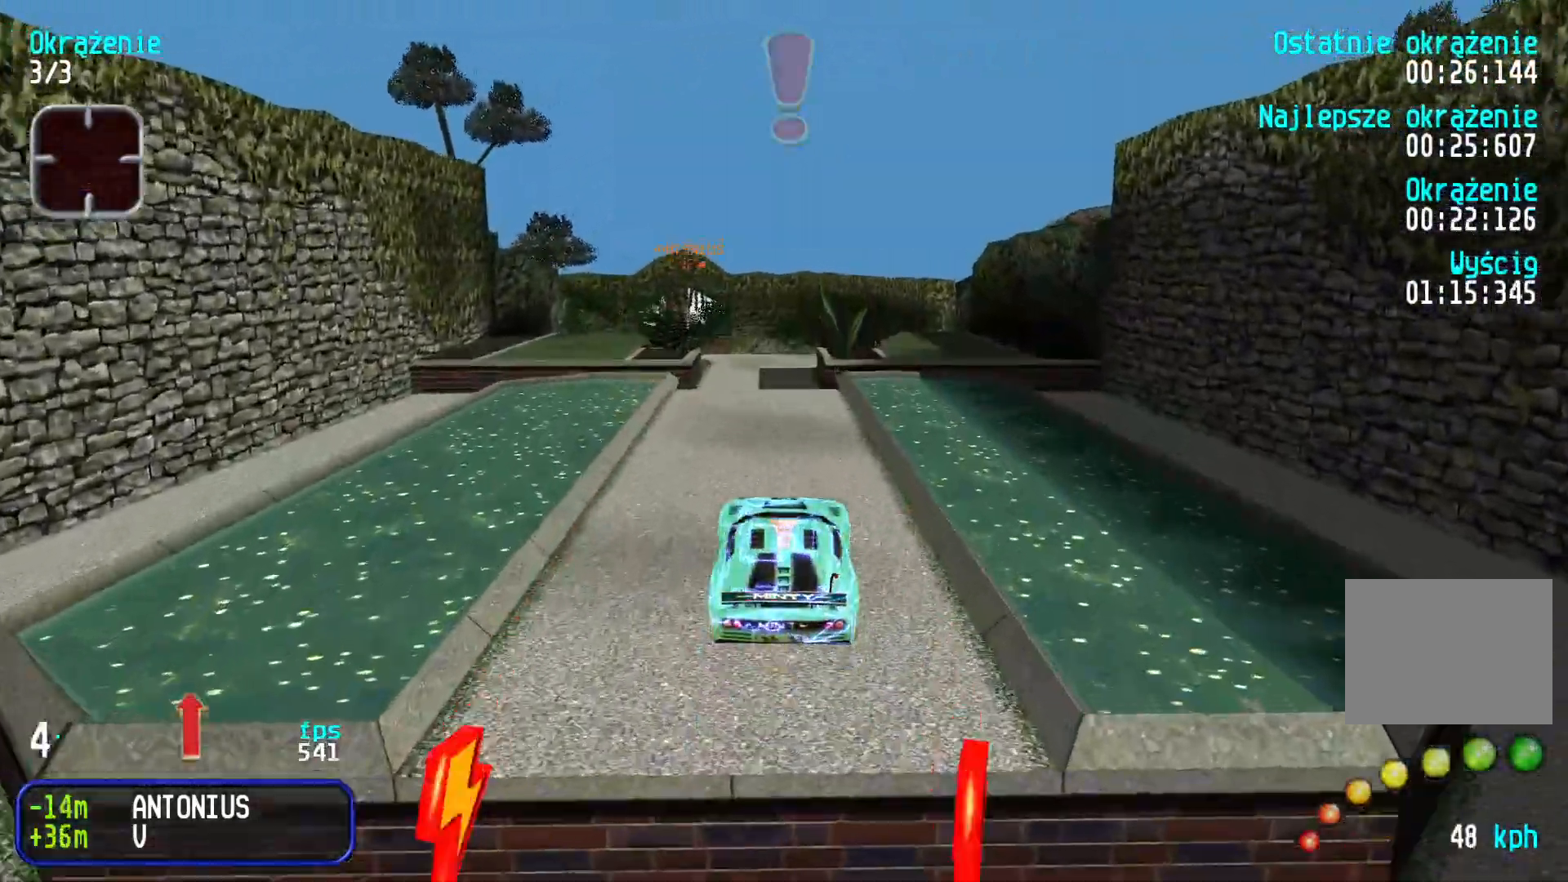
{"keys": ["up"], "events": []}
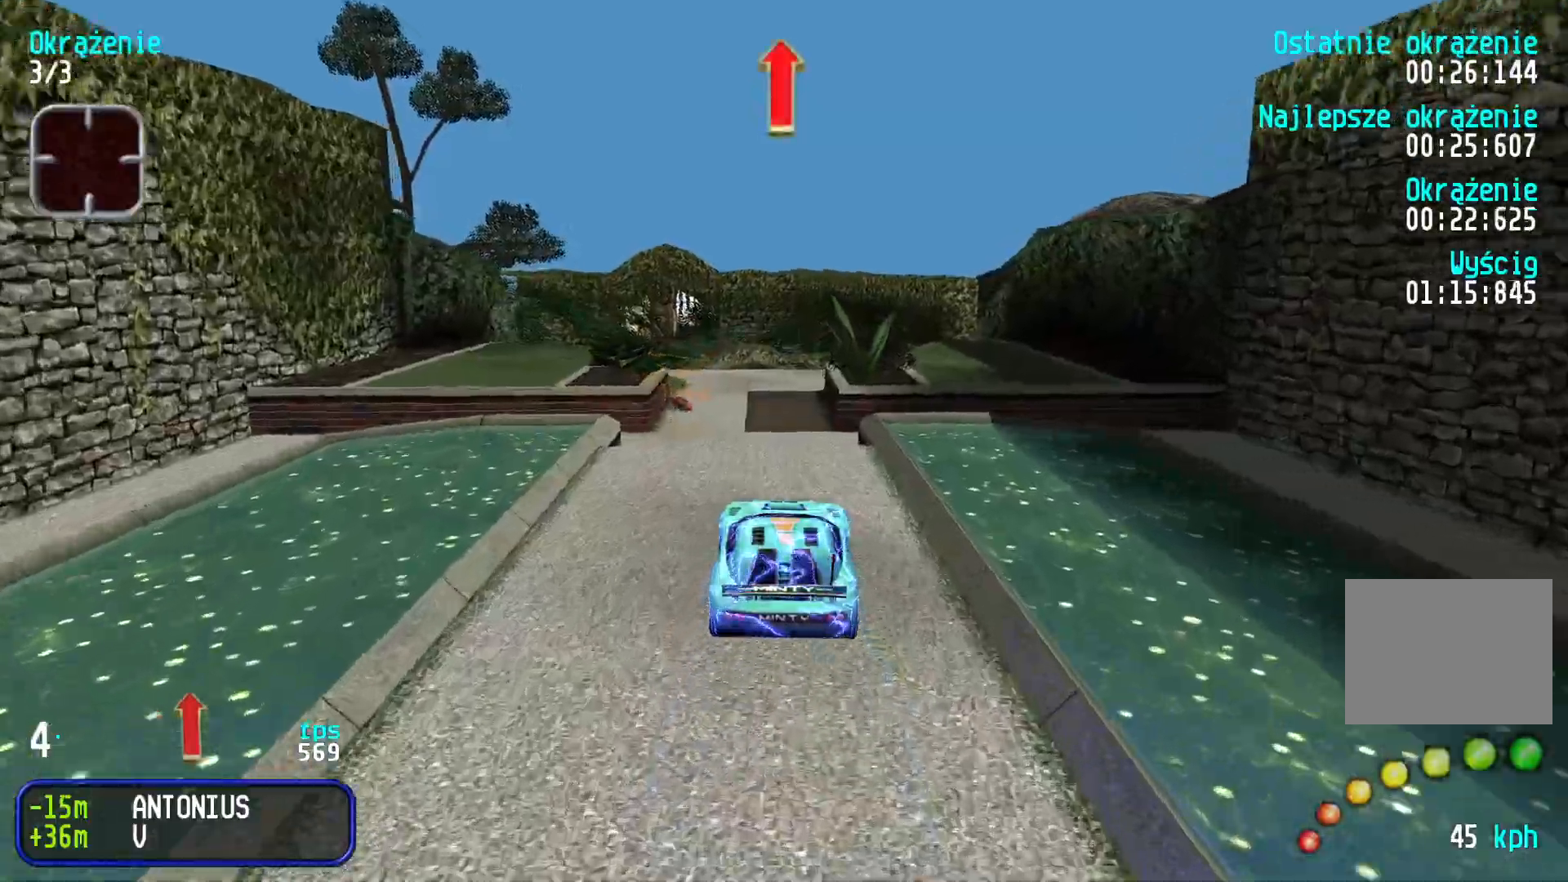
{"keys": ["up"], "events": [[366, "left", "down"], [416, "left", "up"]]}
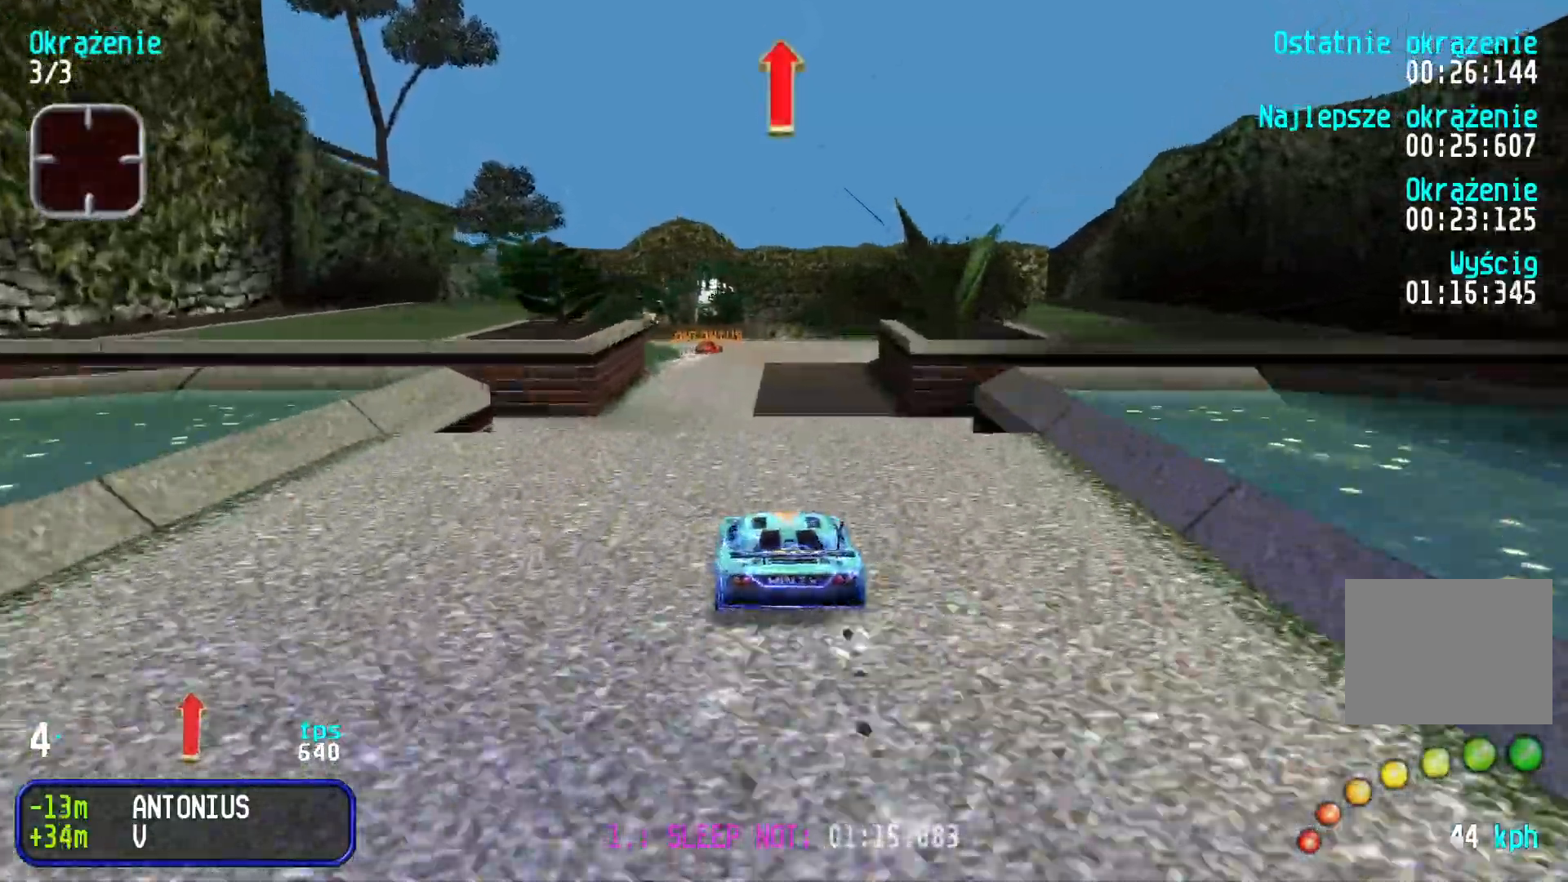
{"keys": ["up"], "events": []}
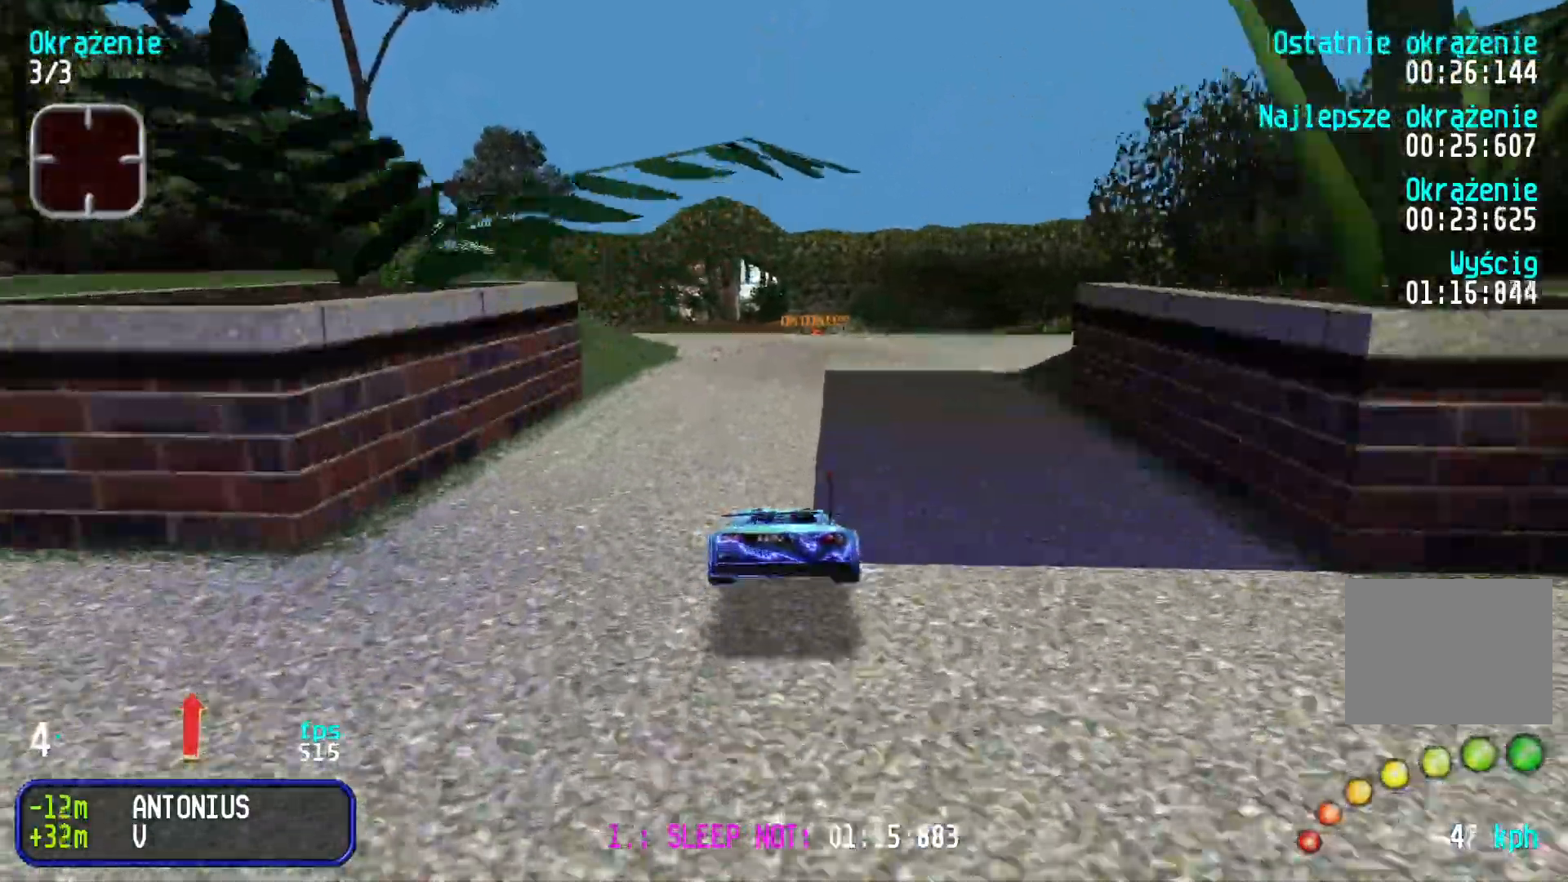
{"keys": ["up"], "events": []}
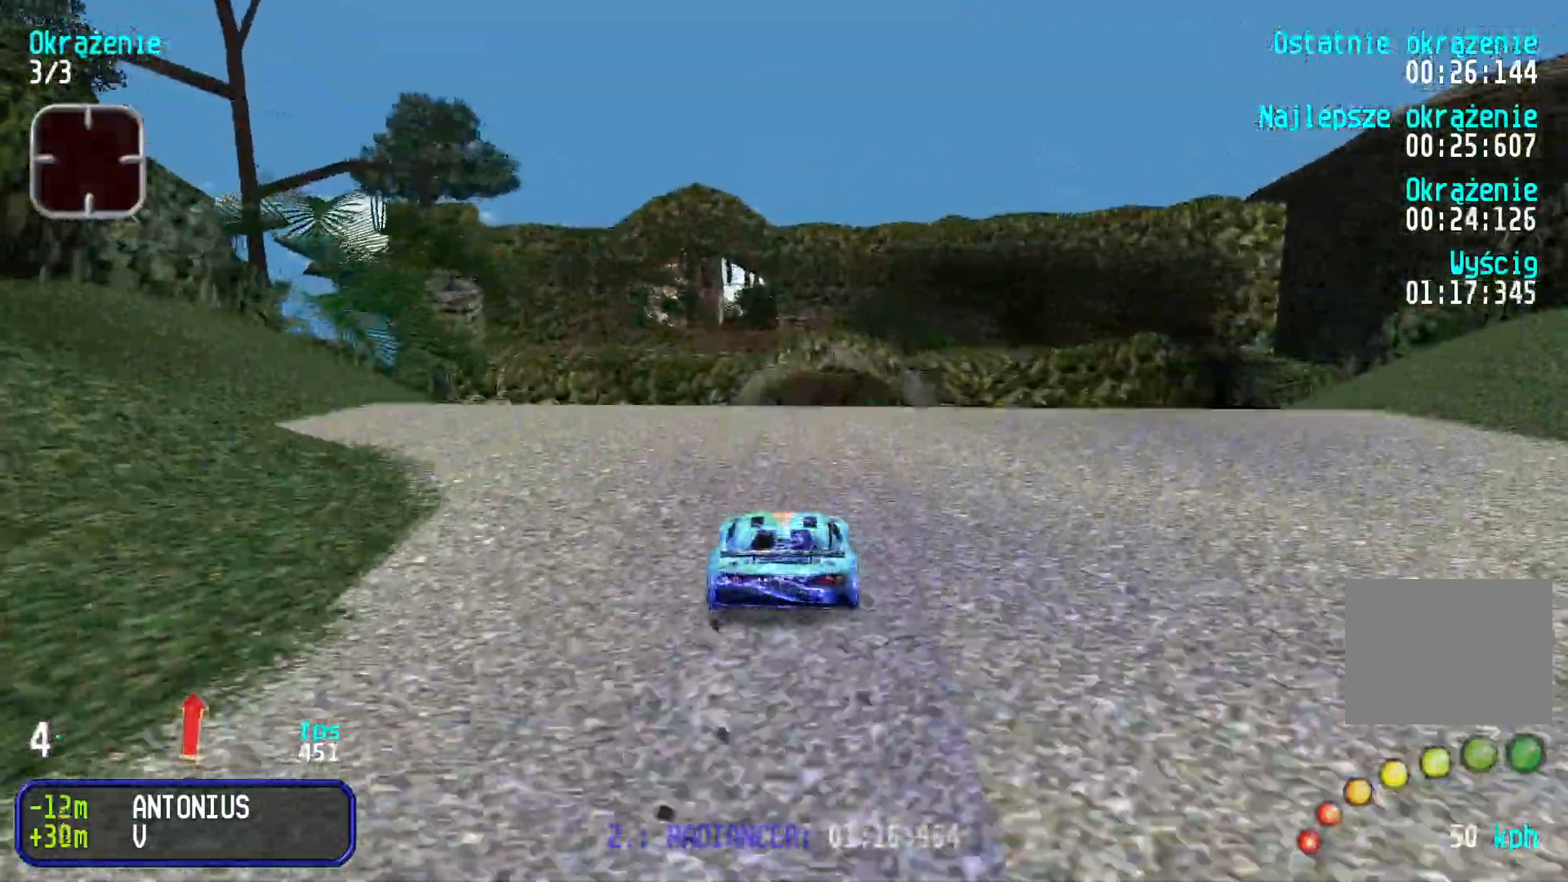
{"keys": ["up"], "events": []}
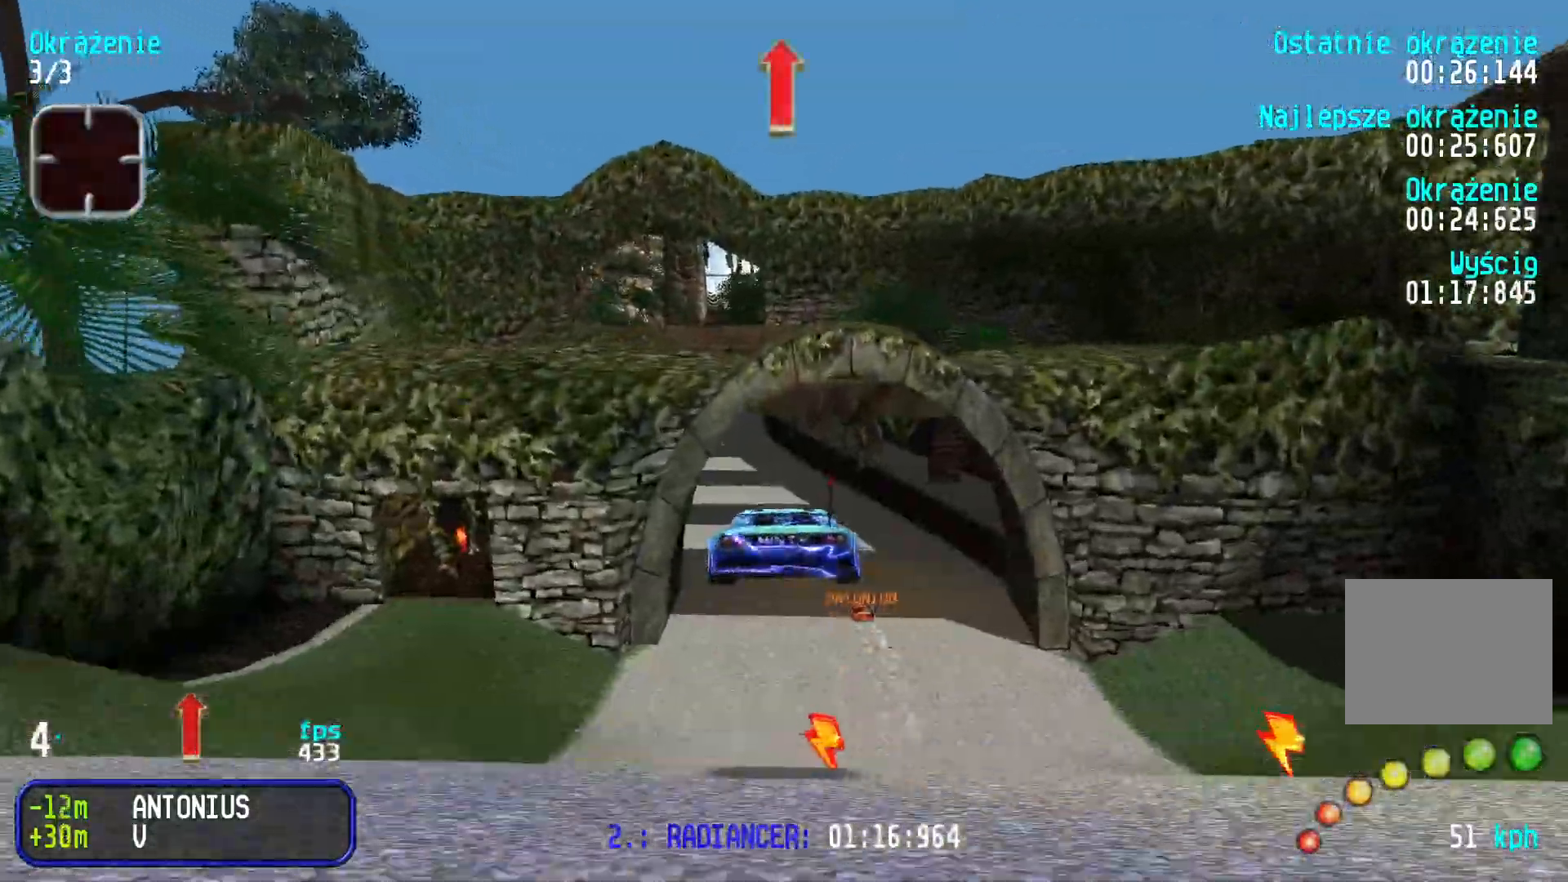
{"keys": ["up"], "events": []}
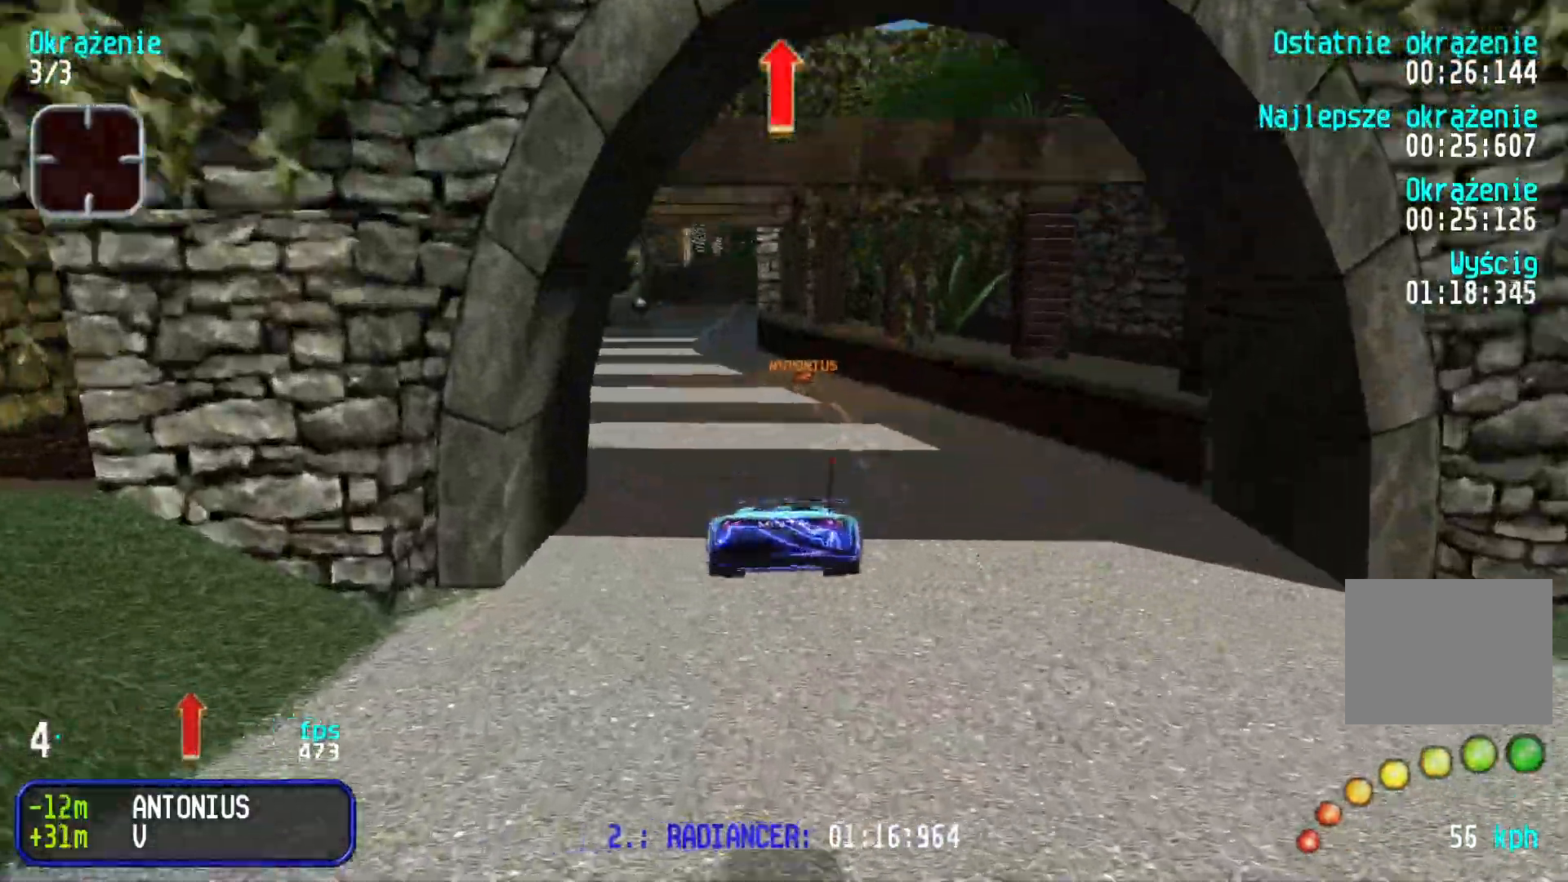
{"keys": ["up"], "events": [[216, "left", "down"], [283, "left", "up"], [416, "left", "down"], [466, "left", "up"]]}
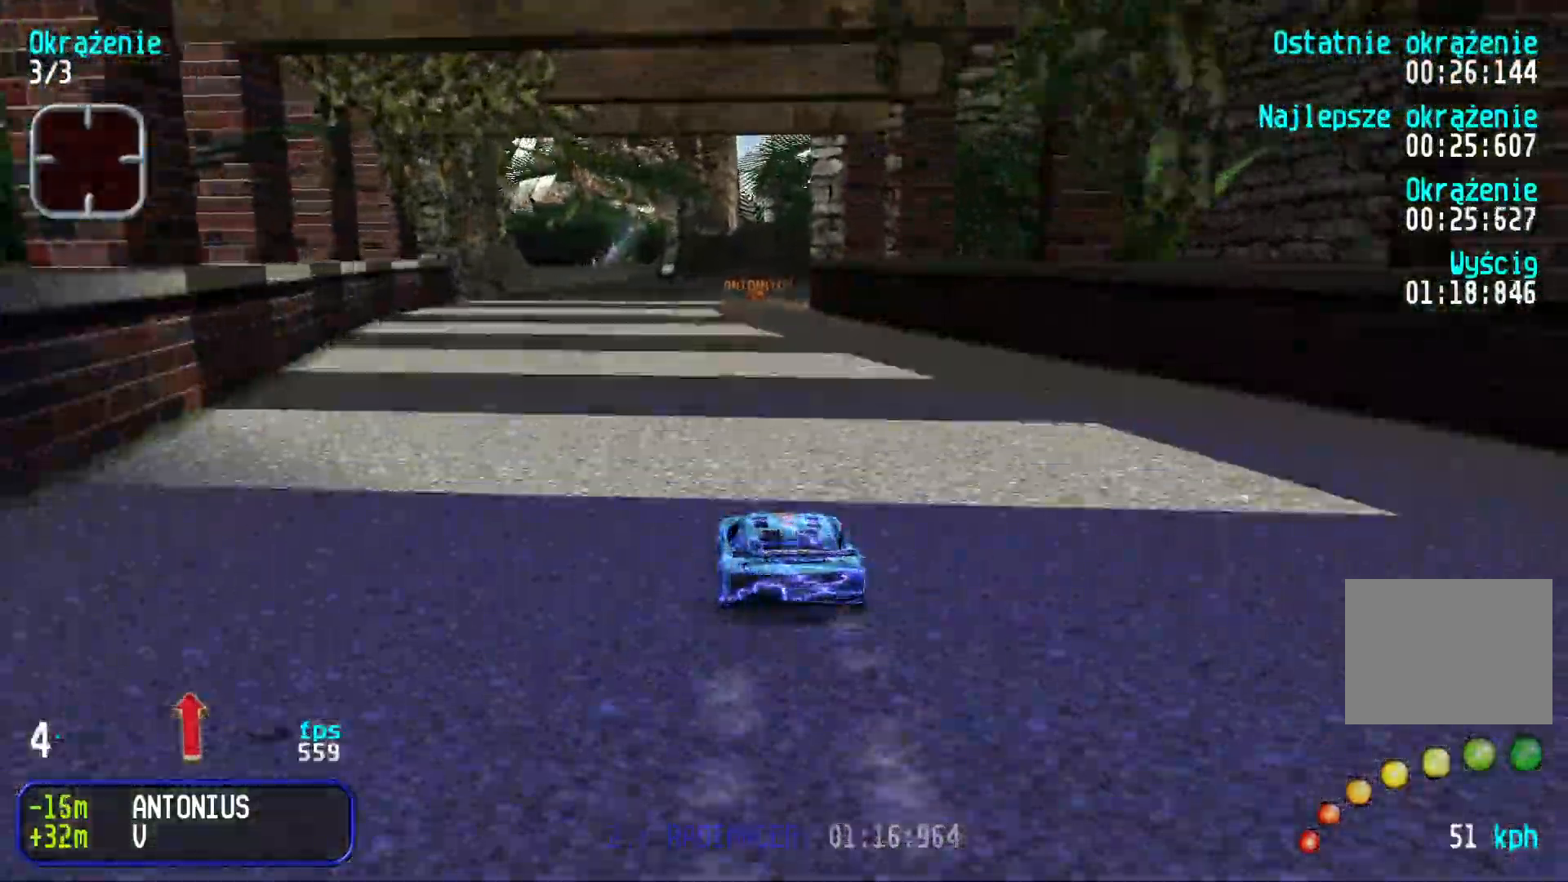
{"keys": ["right", "up"], "events": [[100, "right", "down"], [183, "right", "up"], [466, "right", "down"]]}
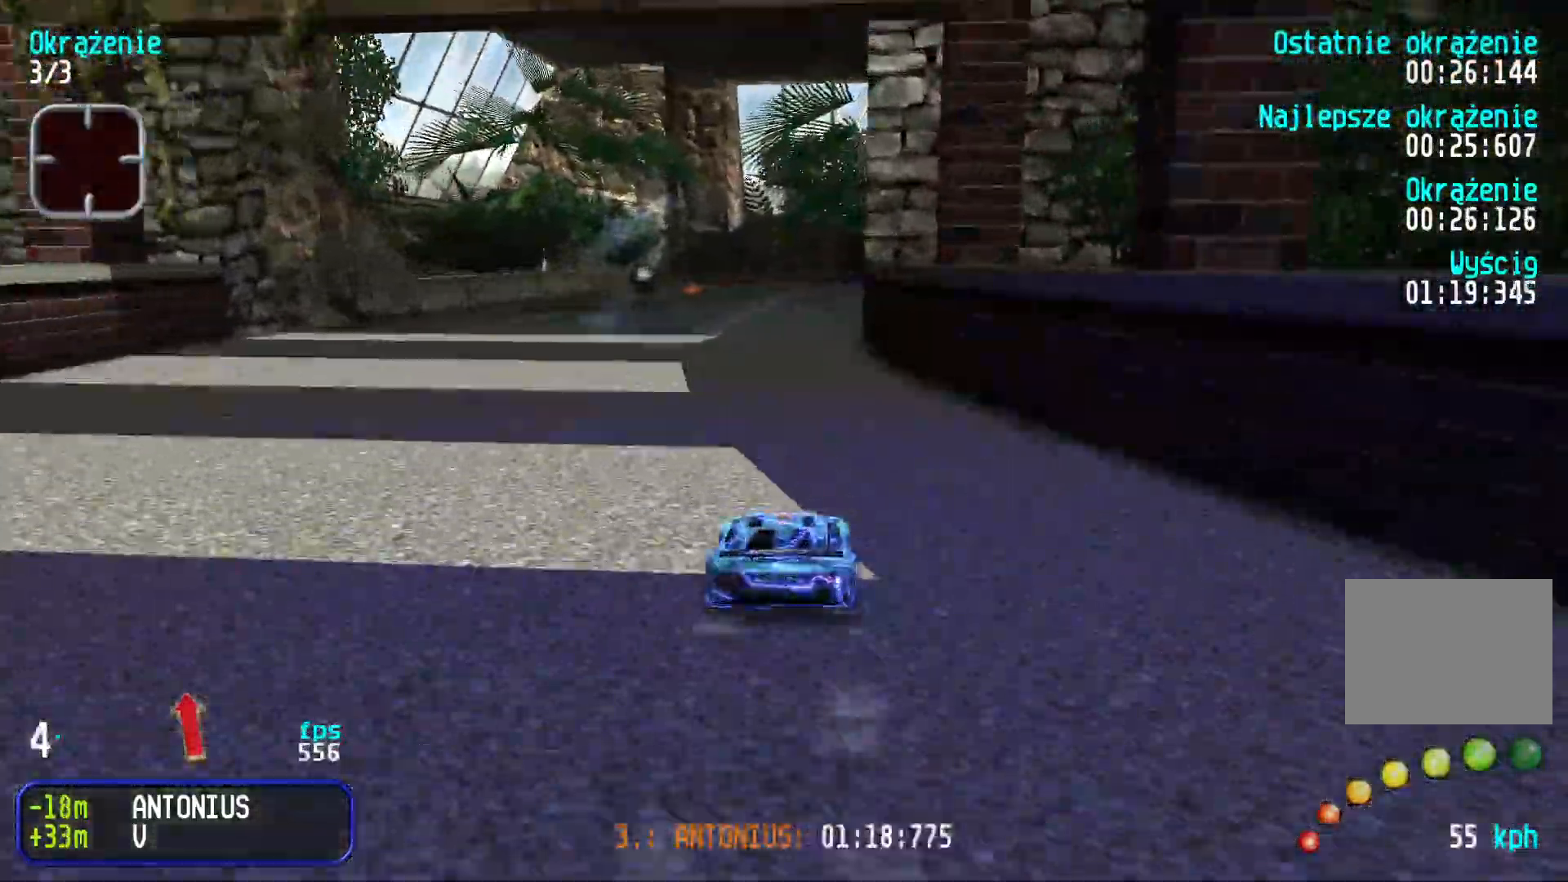
{"keys": ["up"], "events": [[50, "right", "up"], [333, "right", "down"], [400, "right", "up"]]}
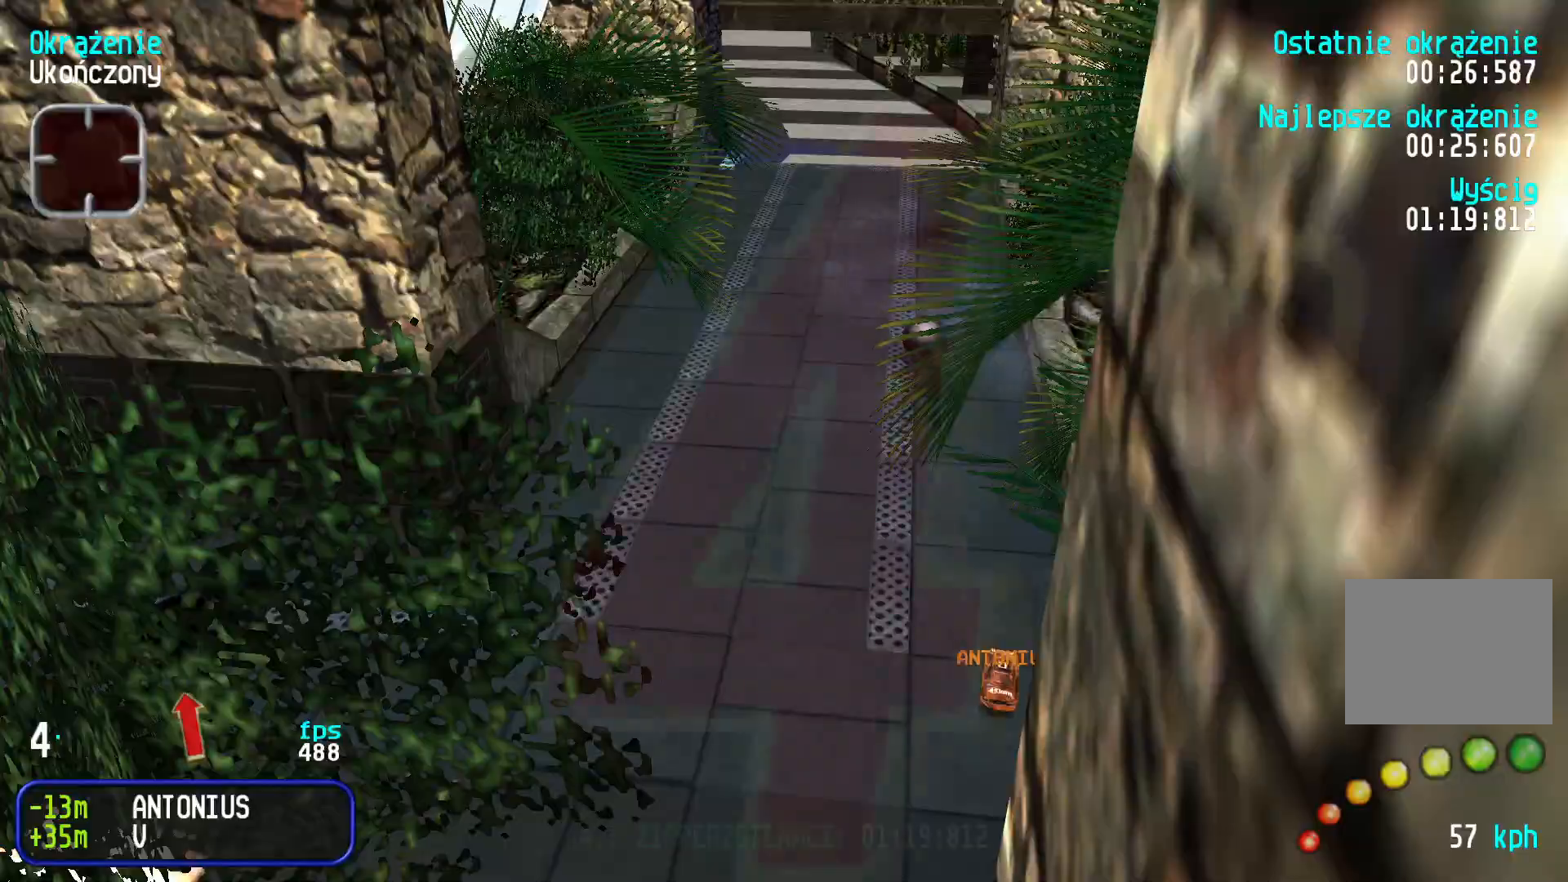
{"keys": [], "events": [[16, "right", "down"], [50, "up", "up"], [83, "right", "up"]]}
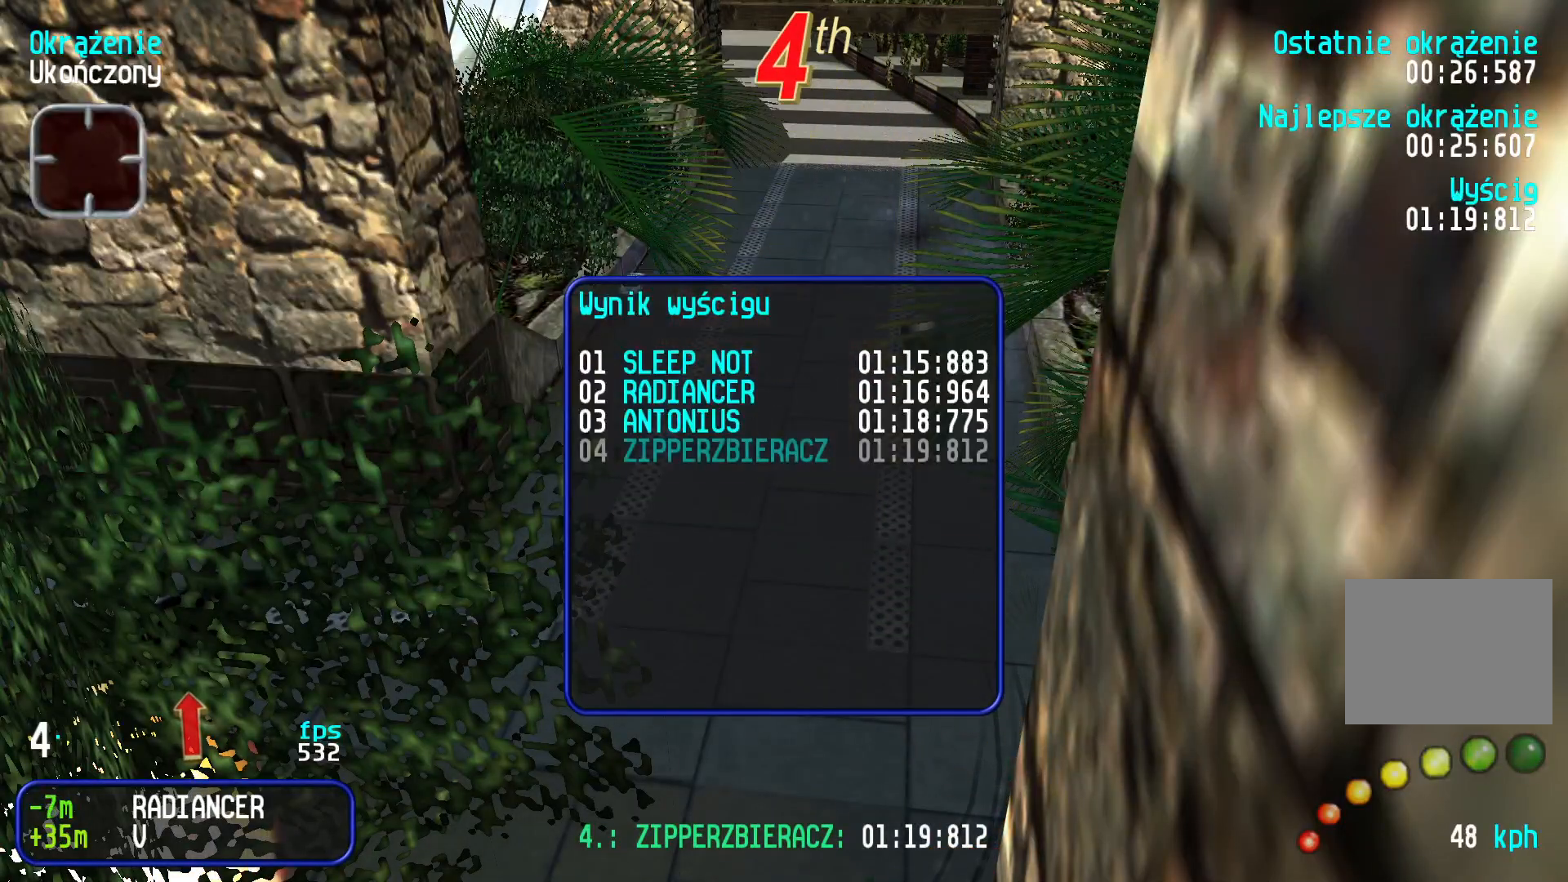
{"keys": [], "events": []}
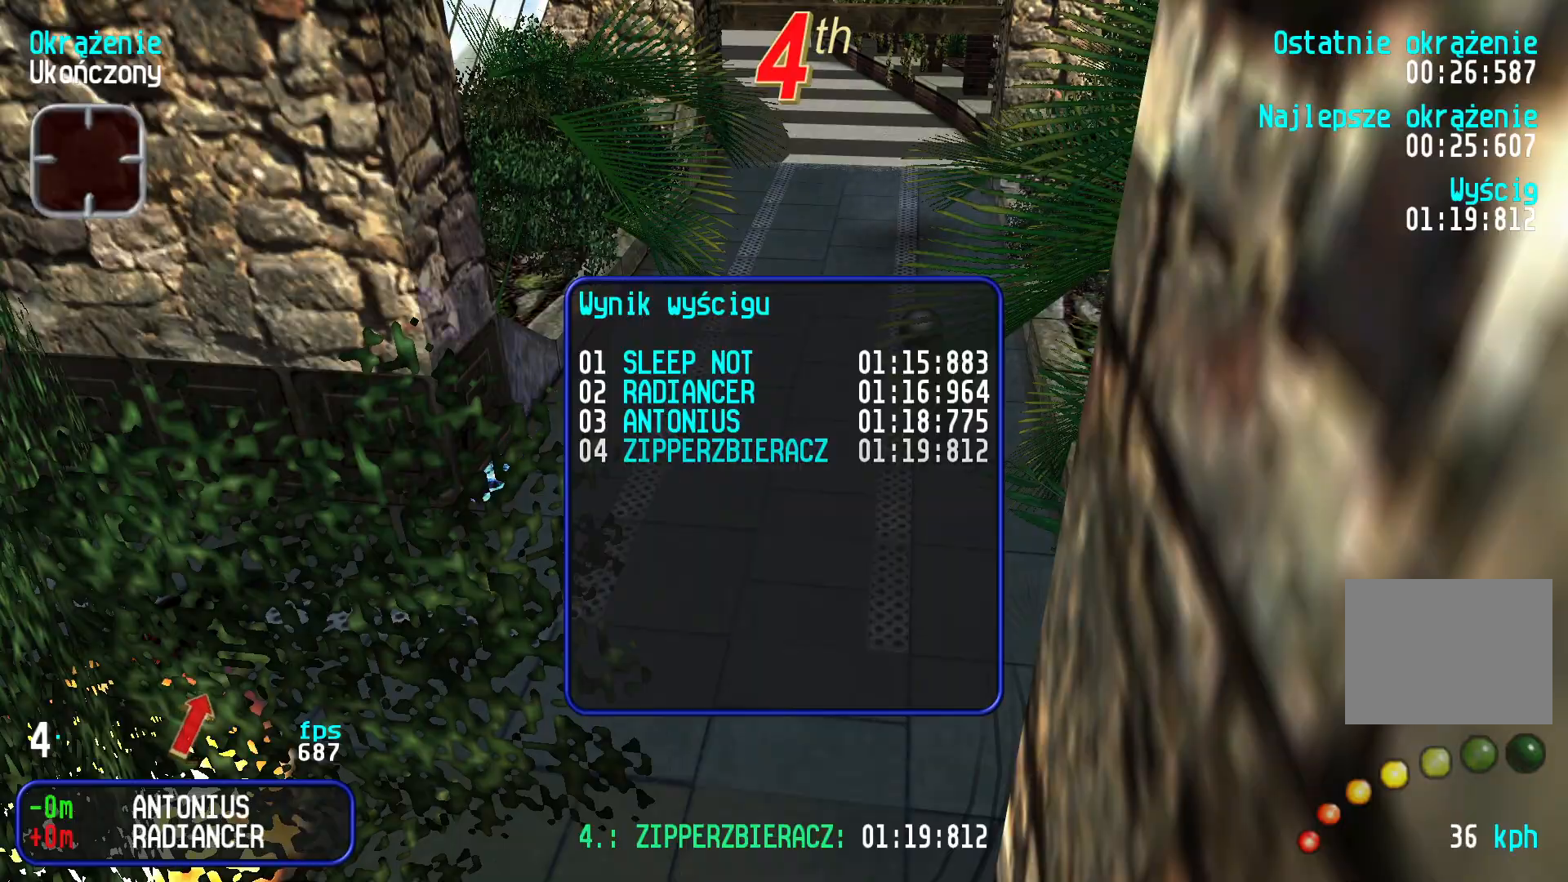
{"keys": [], "events": [[433, "up", "down"], [500, "up", "up"]]}
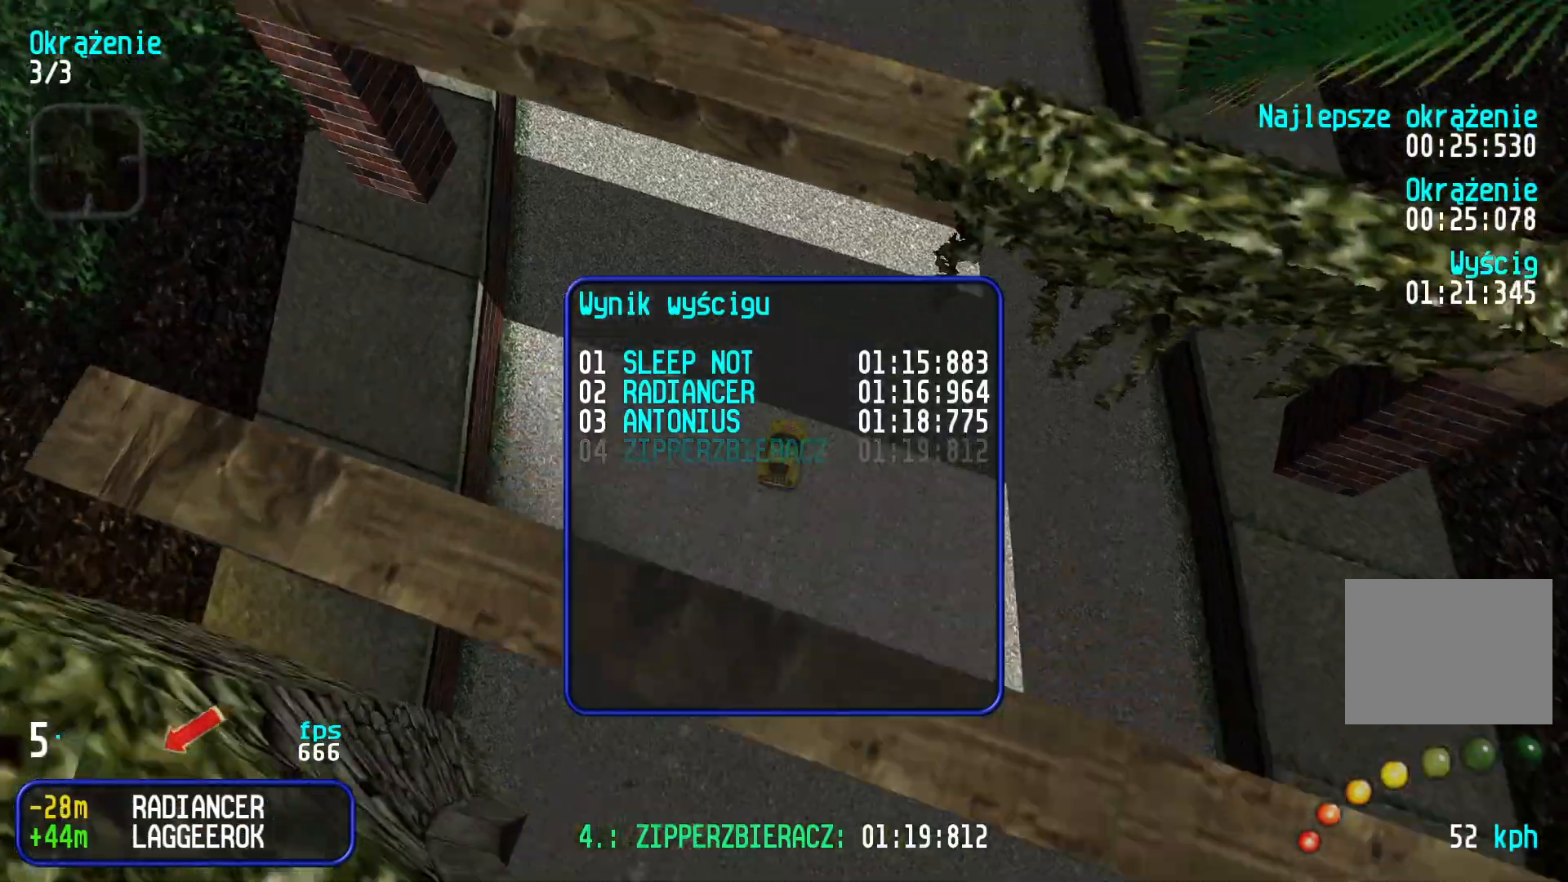
{"keys": [], "events": []}
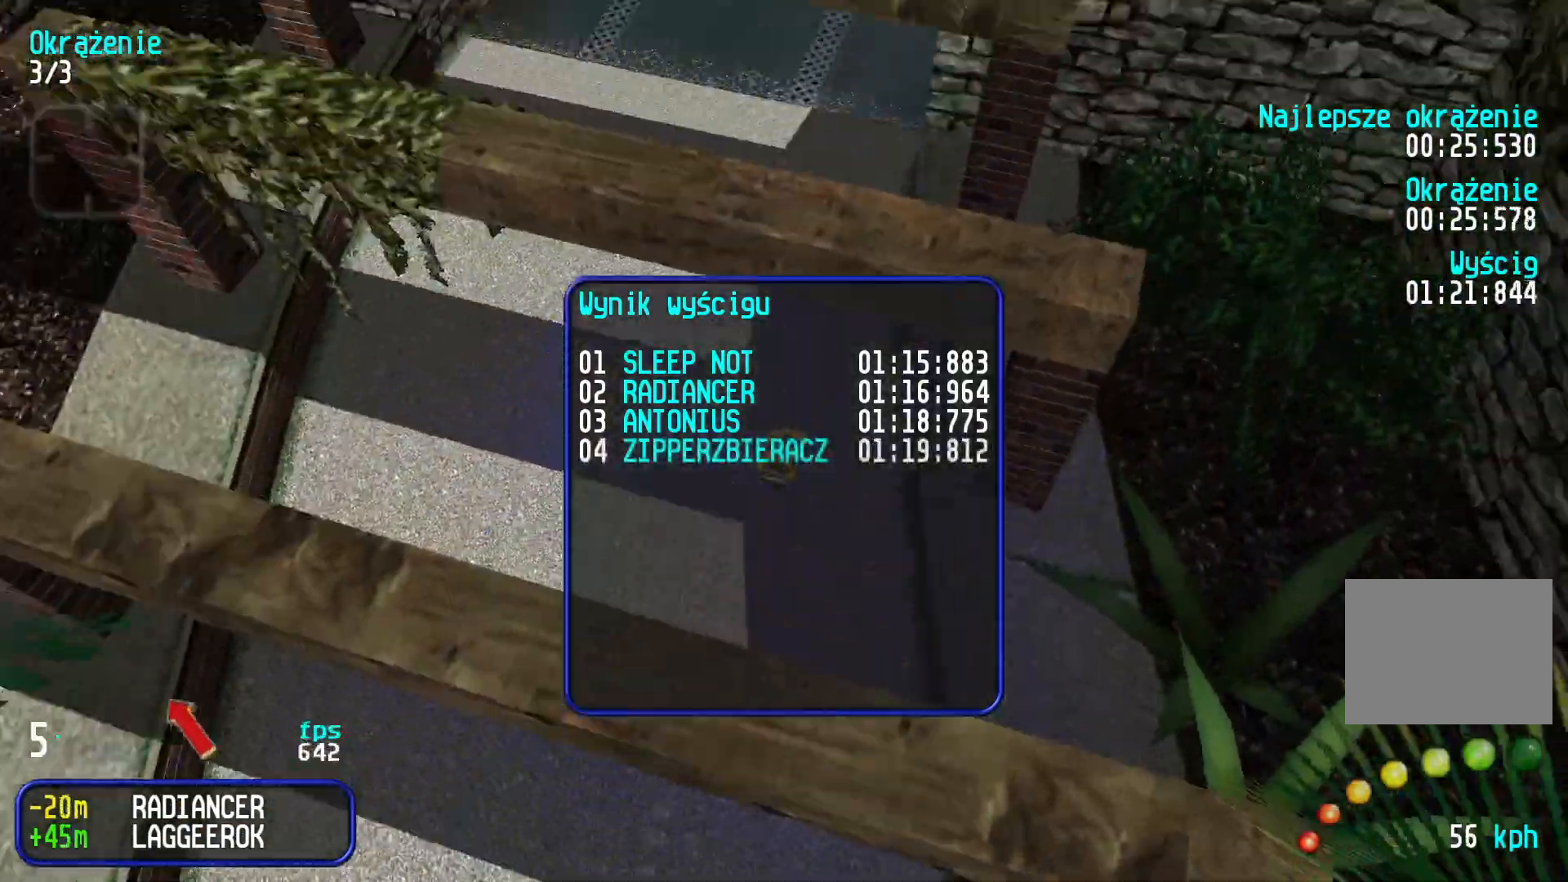
{"keys": [], "events": []}
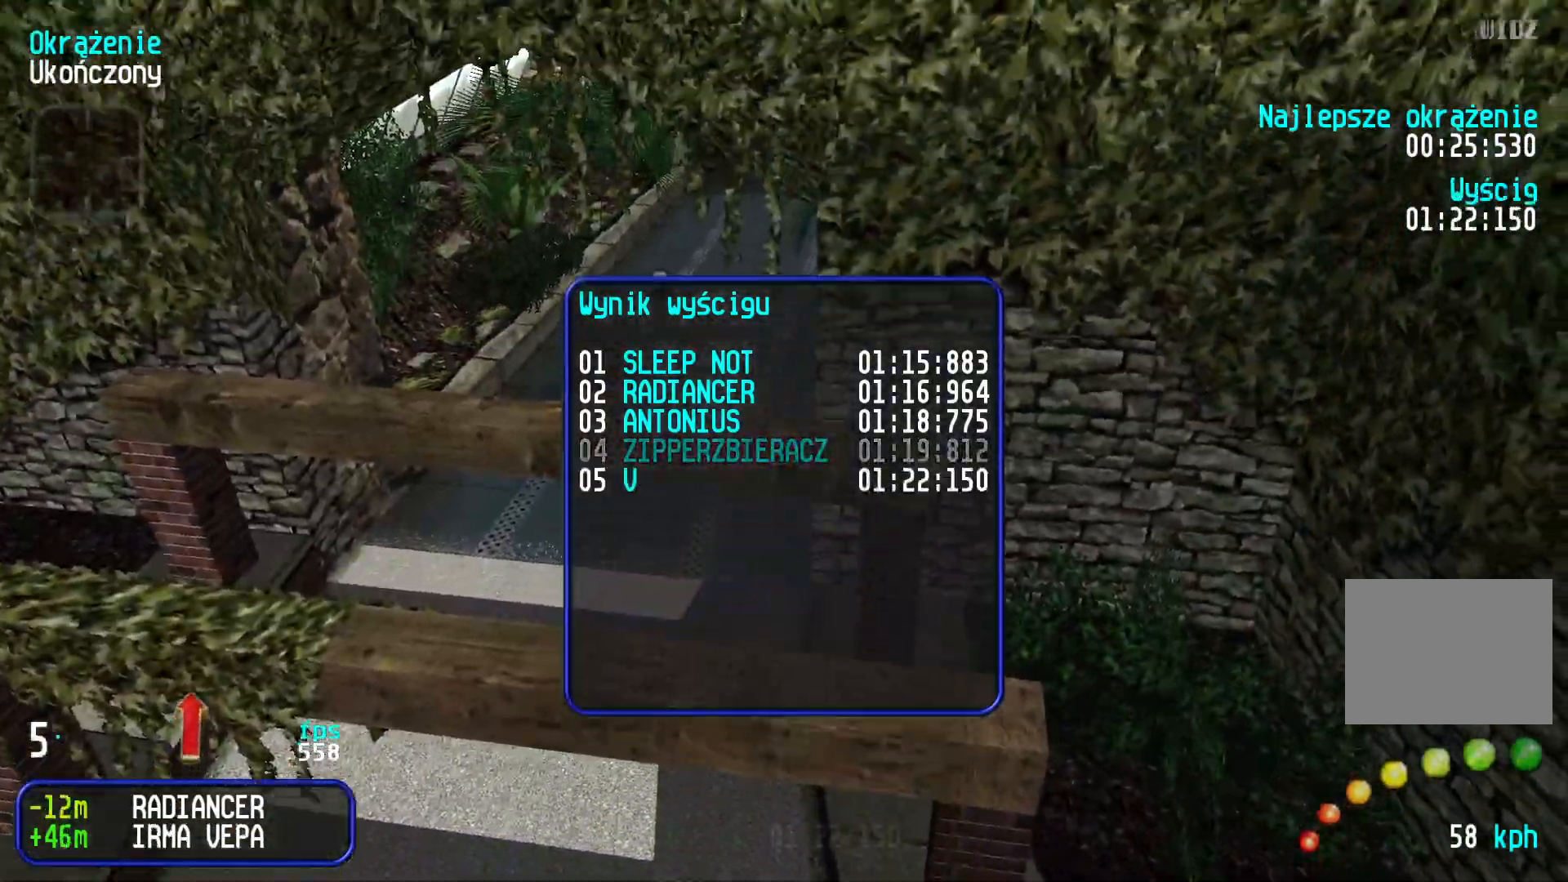
{"keys": [], "events": []}
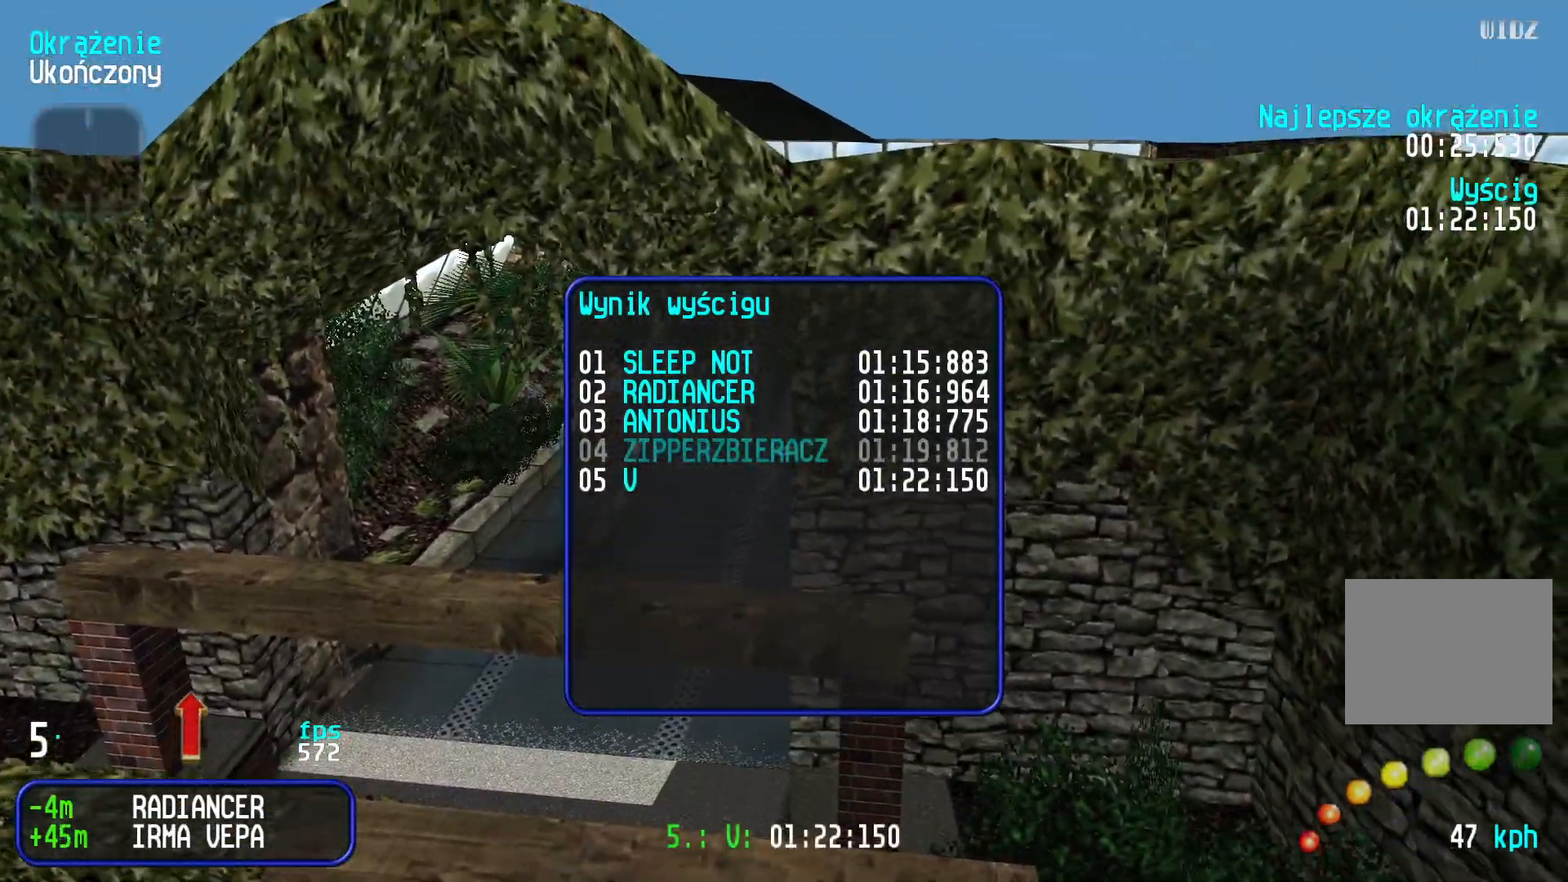
{"keys": [], "events": [[133, "up", "down"], [216, "up", "up"]]}
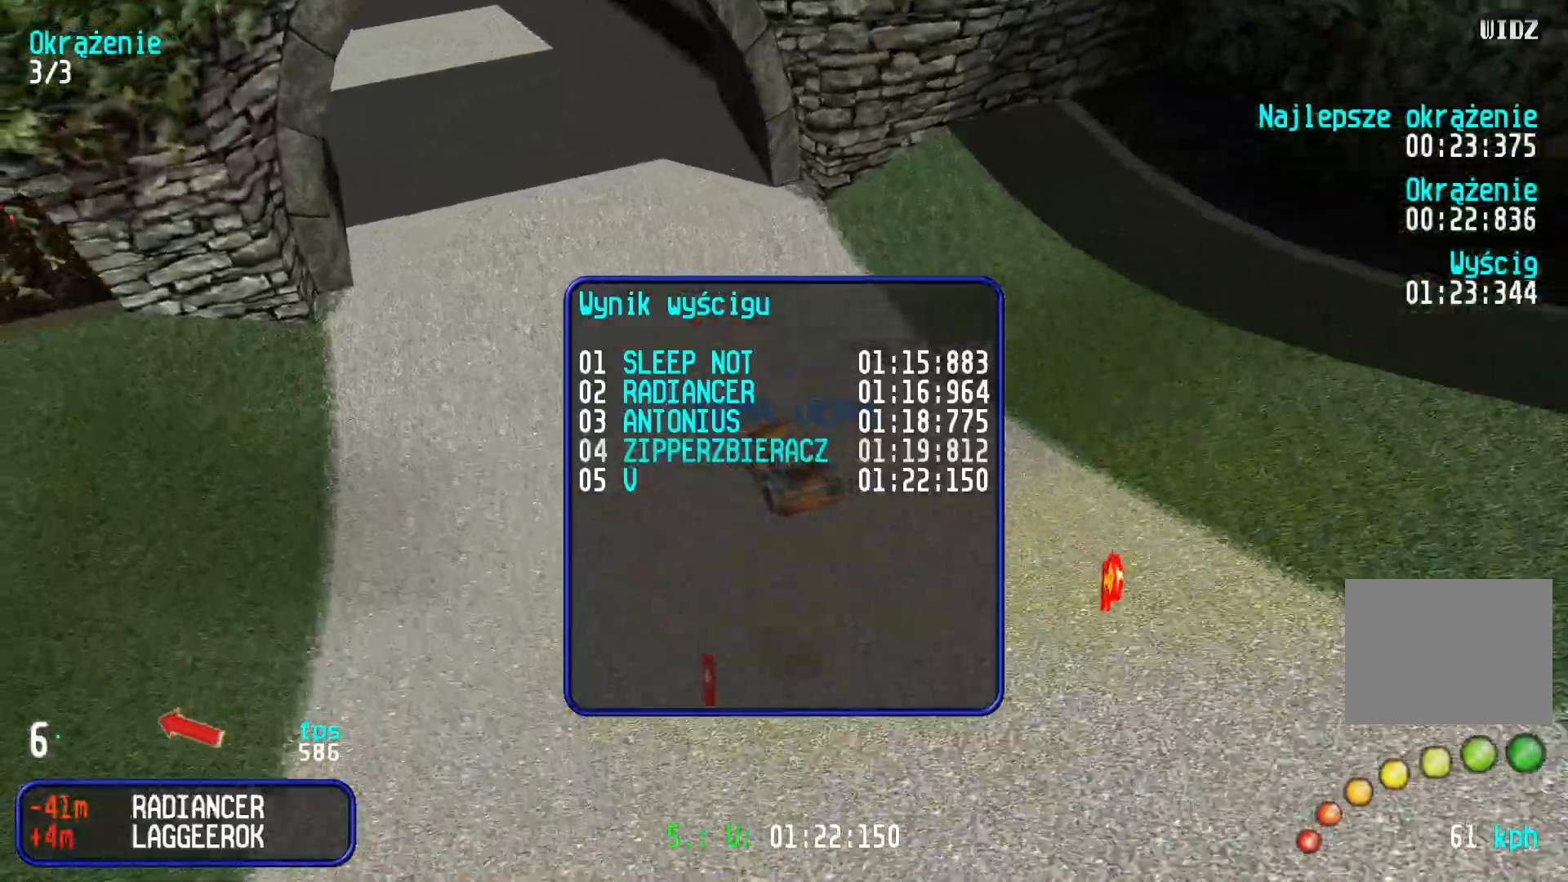
{"keys": [], "events": []}
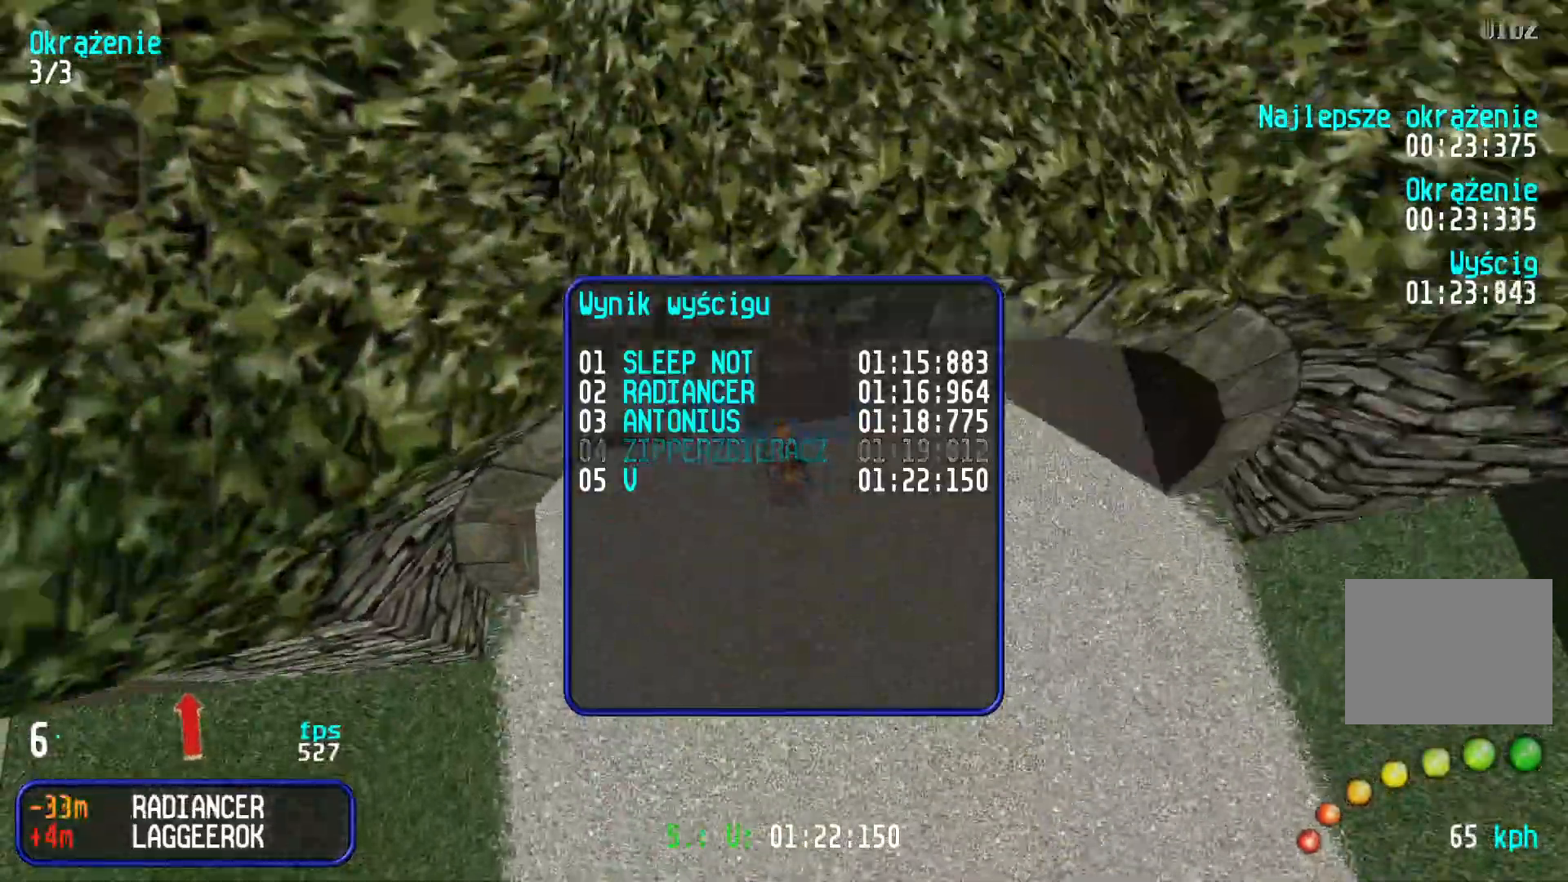
{"keys": [], "events": [[66, "up", "down"], [150, "up", "up"]]}
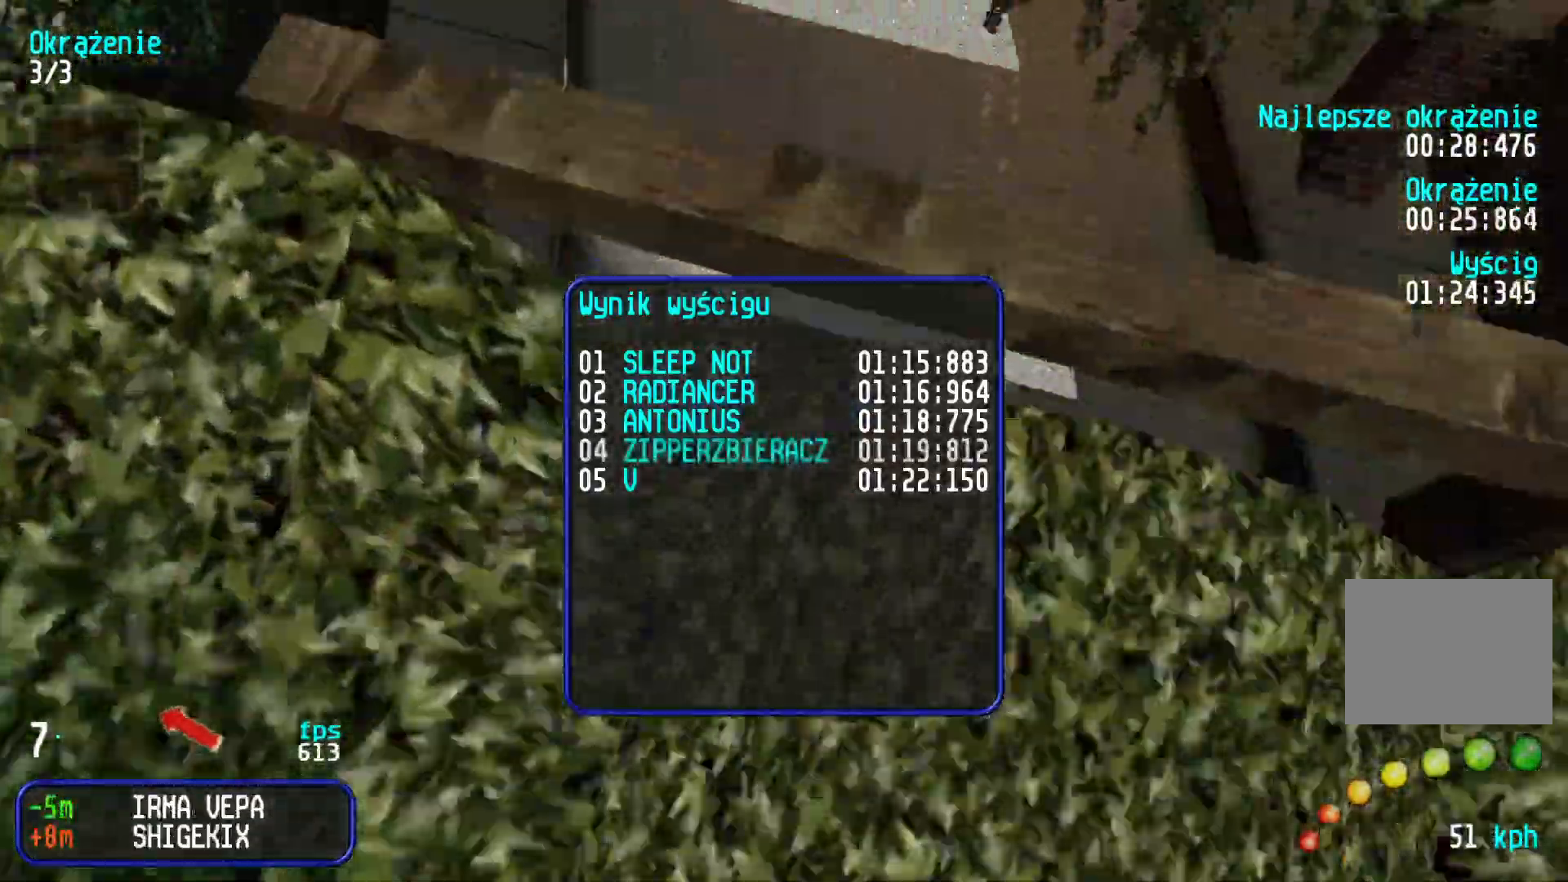
{"keys": [], "events": []}
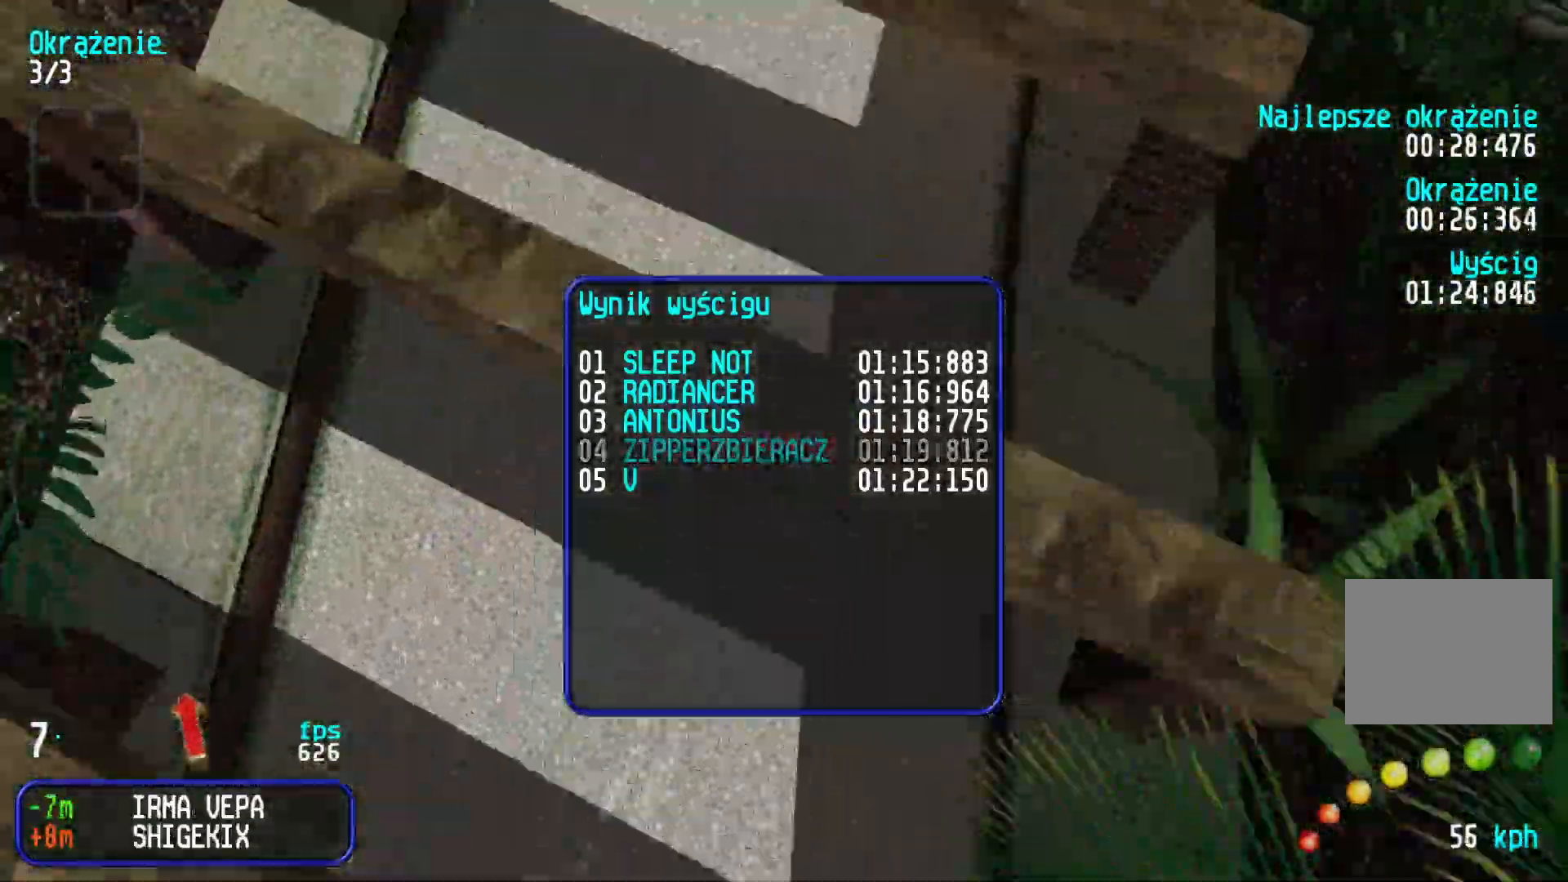
{"keys": [], "events": [[133, "up", "down"], [216, "up", "up"]]}
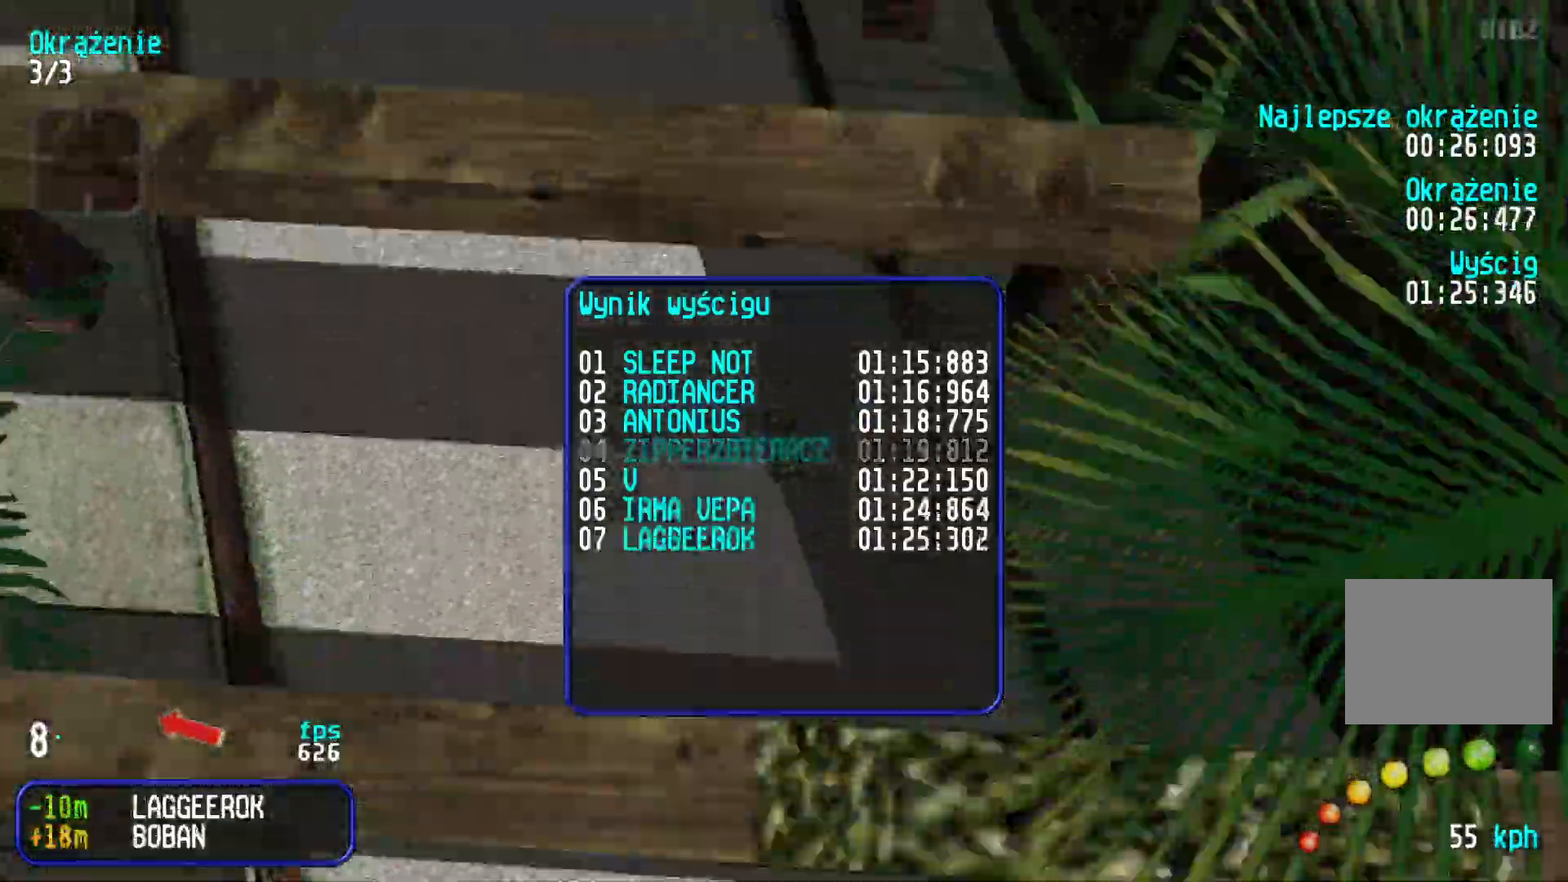
{"keys": [], "events": [[366, "up", "down"], [483, "up", "up"]]}
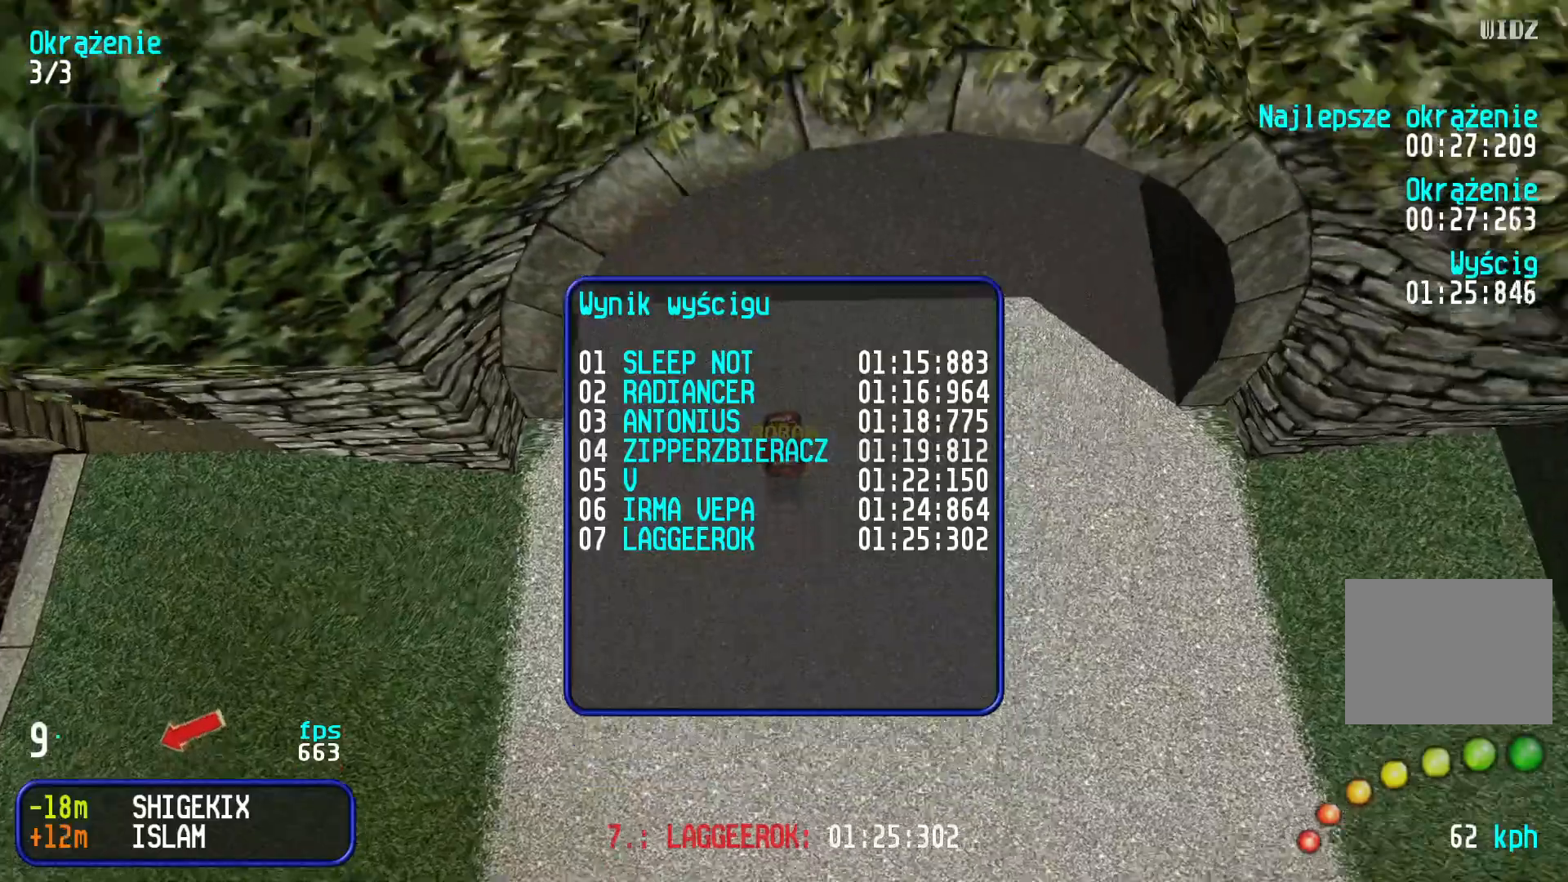
{"keys": [], "events": []}
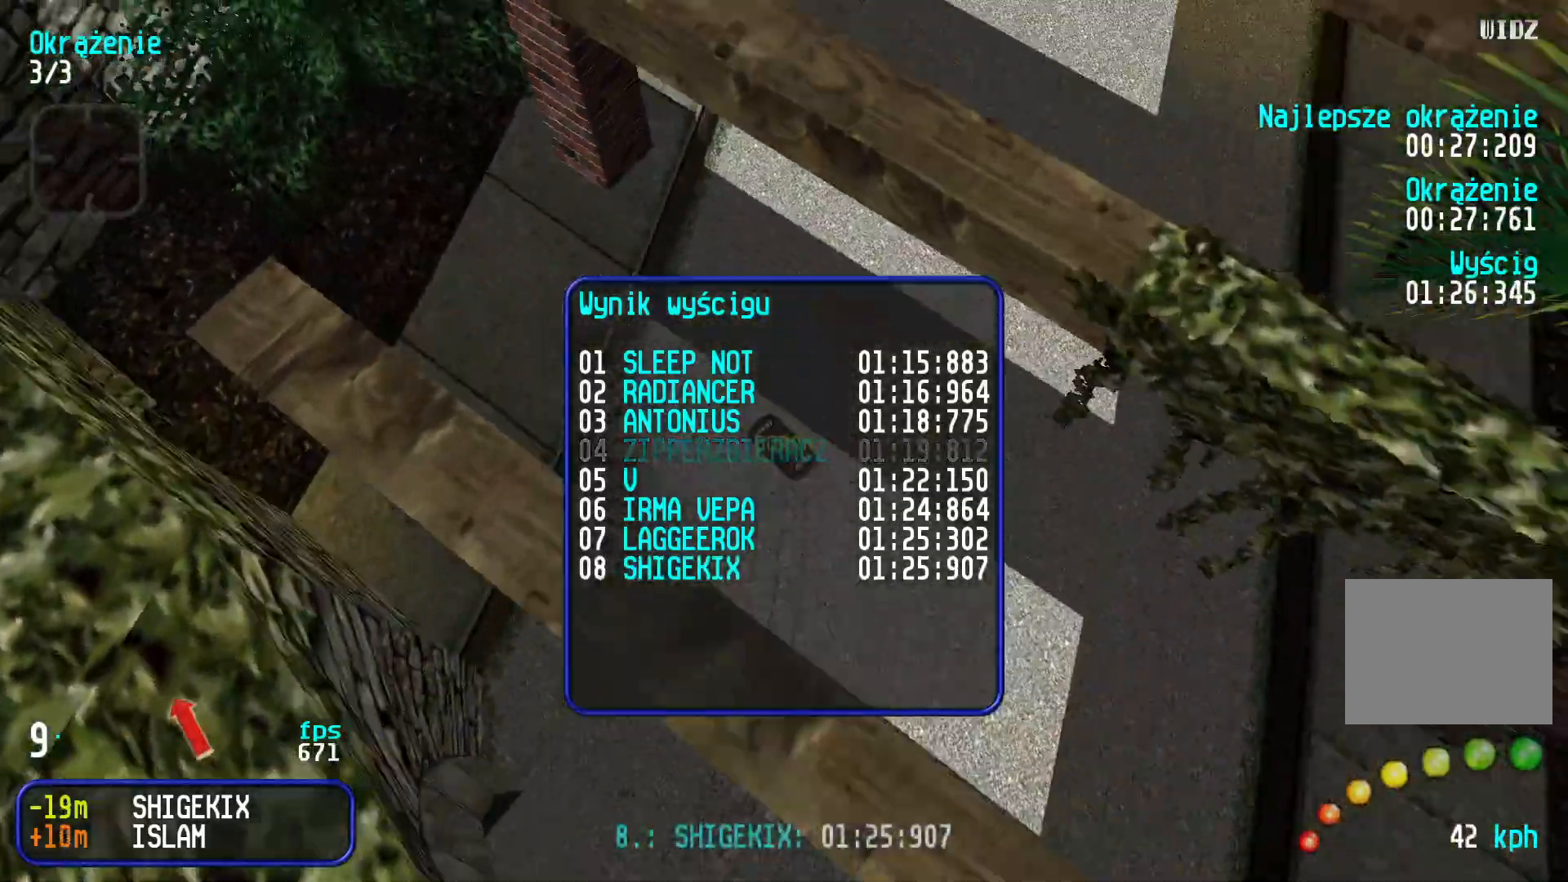
{"keys": [], "events": [[133, "up", "down"], [233, "up", "up"]]}
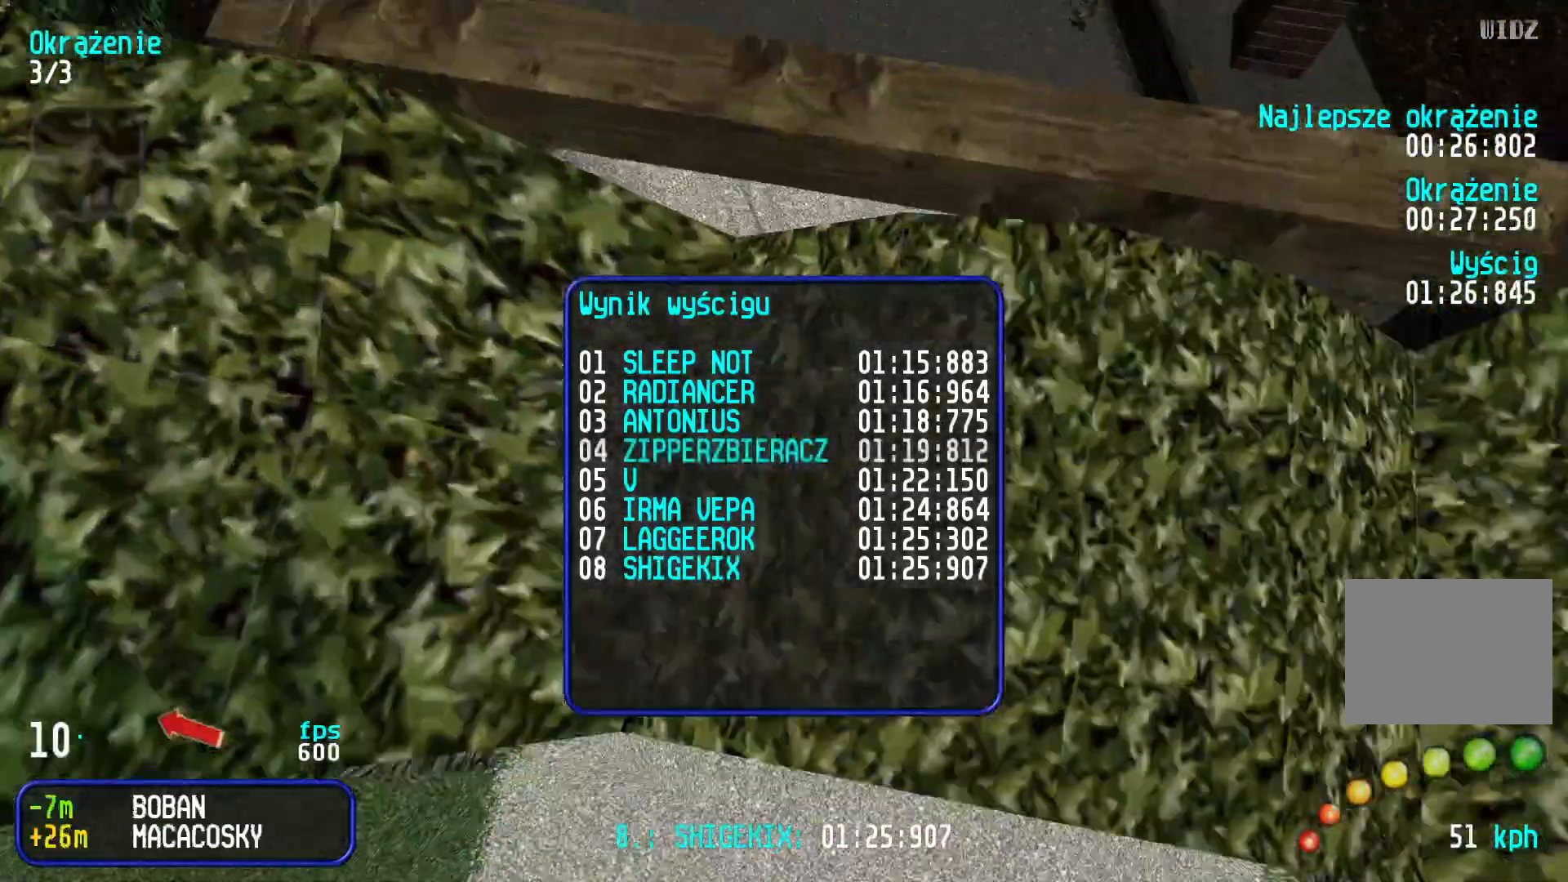
{"keys": [], "events": []}
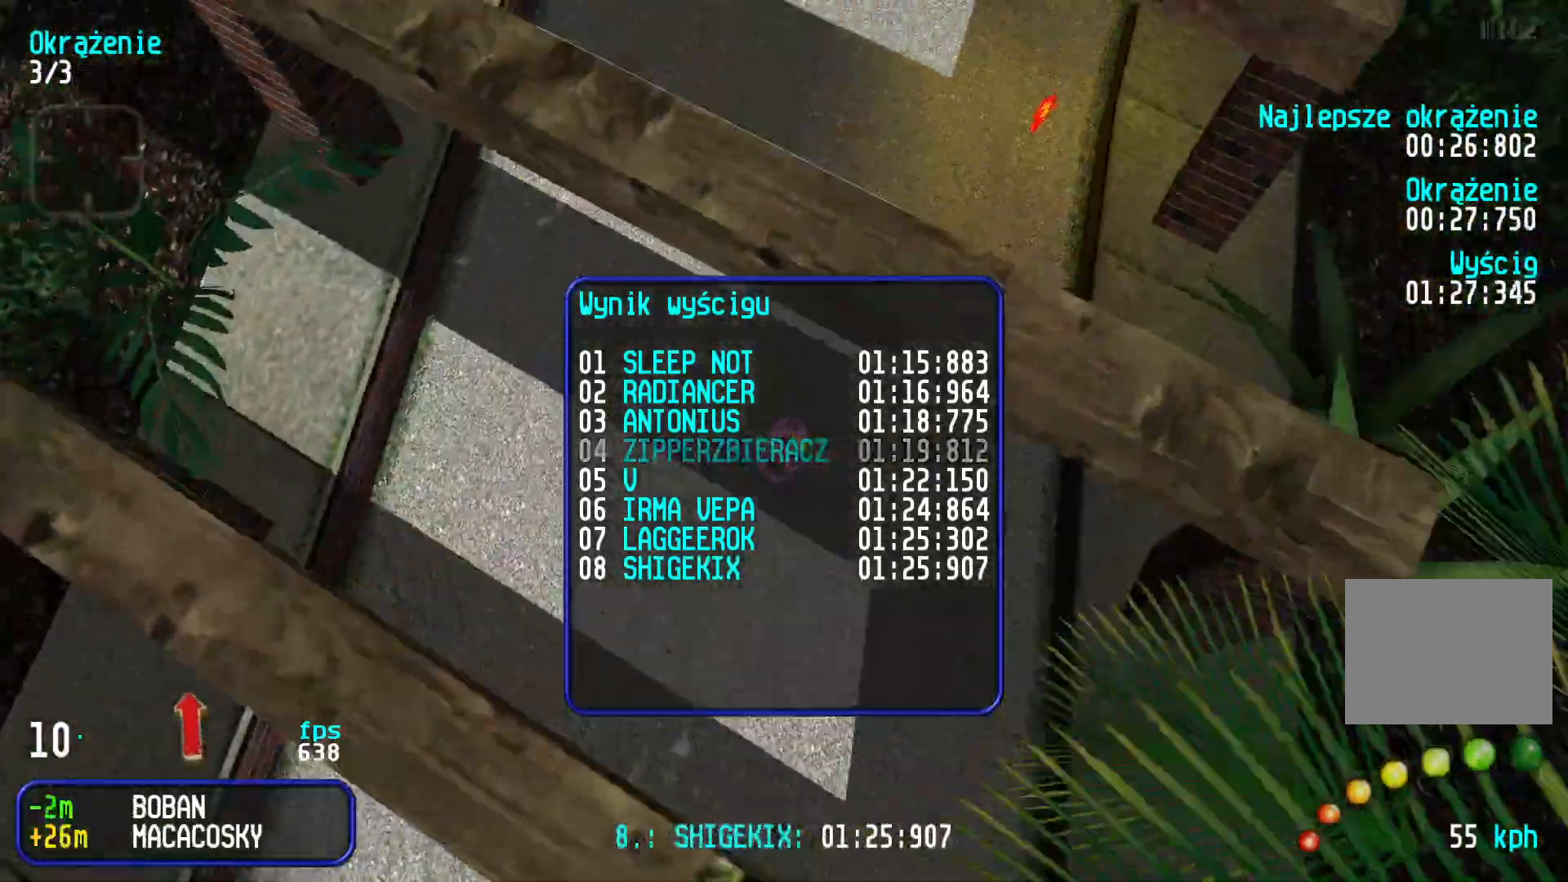
{"keys": [], "events": []}
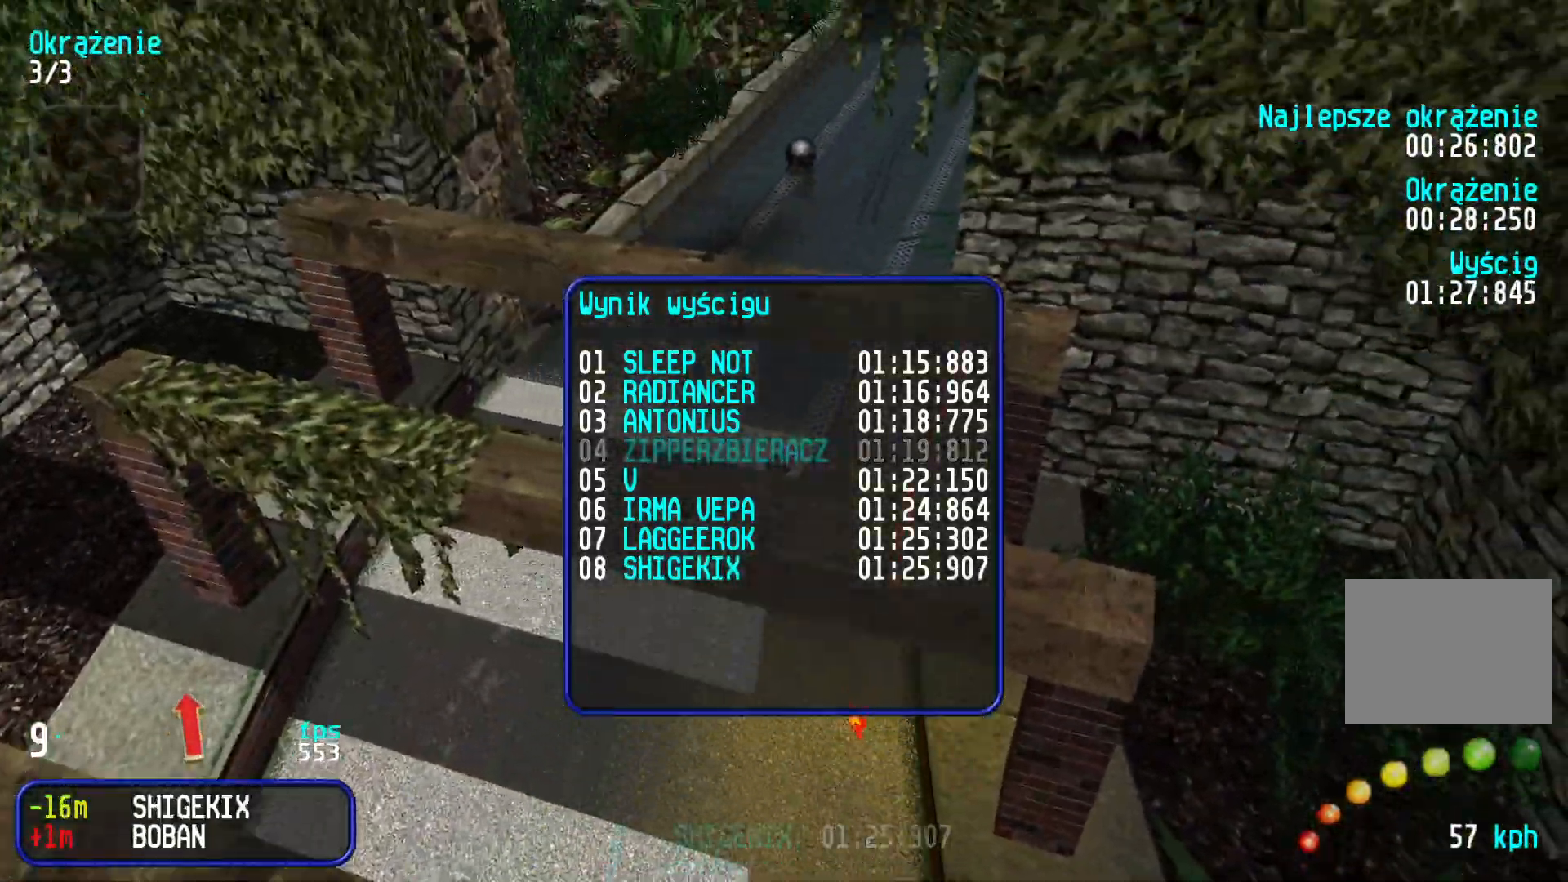
{"keys": [], "events": []}
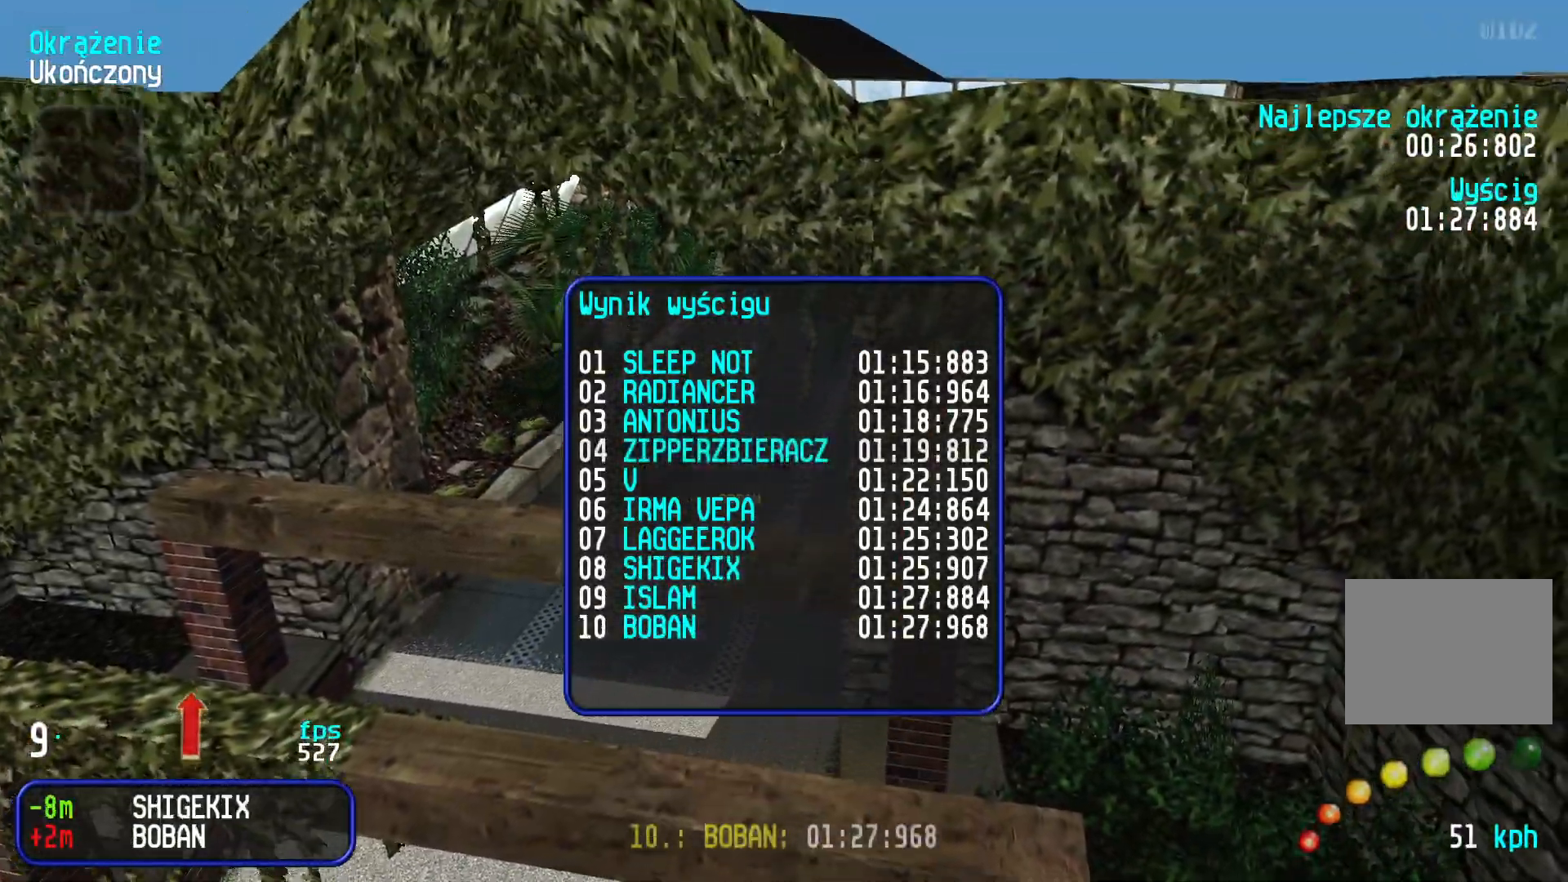
{"keys": [], "events": [[266, "up", "down"], [383, "up", "up"]]}